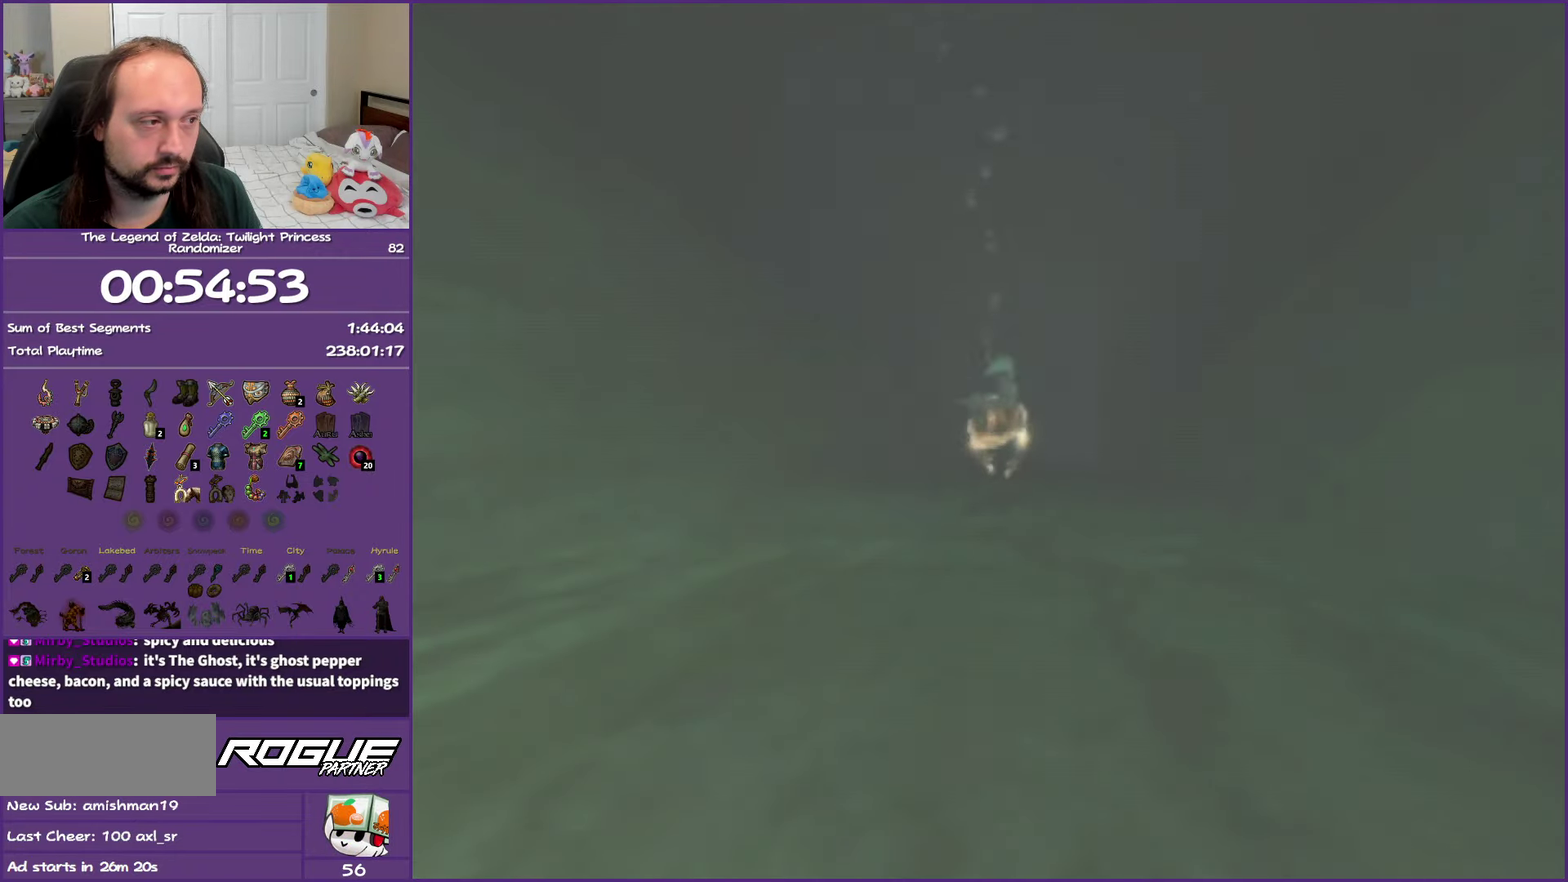
Gameplay with a controller (Nintendo layout); each line is a JSON object with the inputs held at the frame after it. "events" lists button and stick changes between this image and that frame as [ms after this image, input, new state], when the widget could be followed in between. Not read: L3 R3.
{"buttons": ["A"], "left_stick": "center", "right_stick": "center", "events": [[33, "A", "up"], [100, "A", "down"], [217, "A", "up"], [300, "A", "down"], [400, "A", "up"], [500, "A", "down"]]}
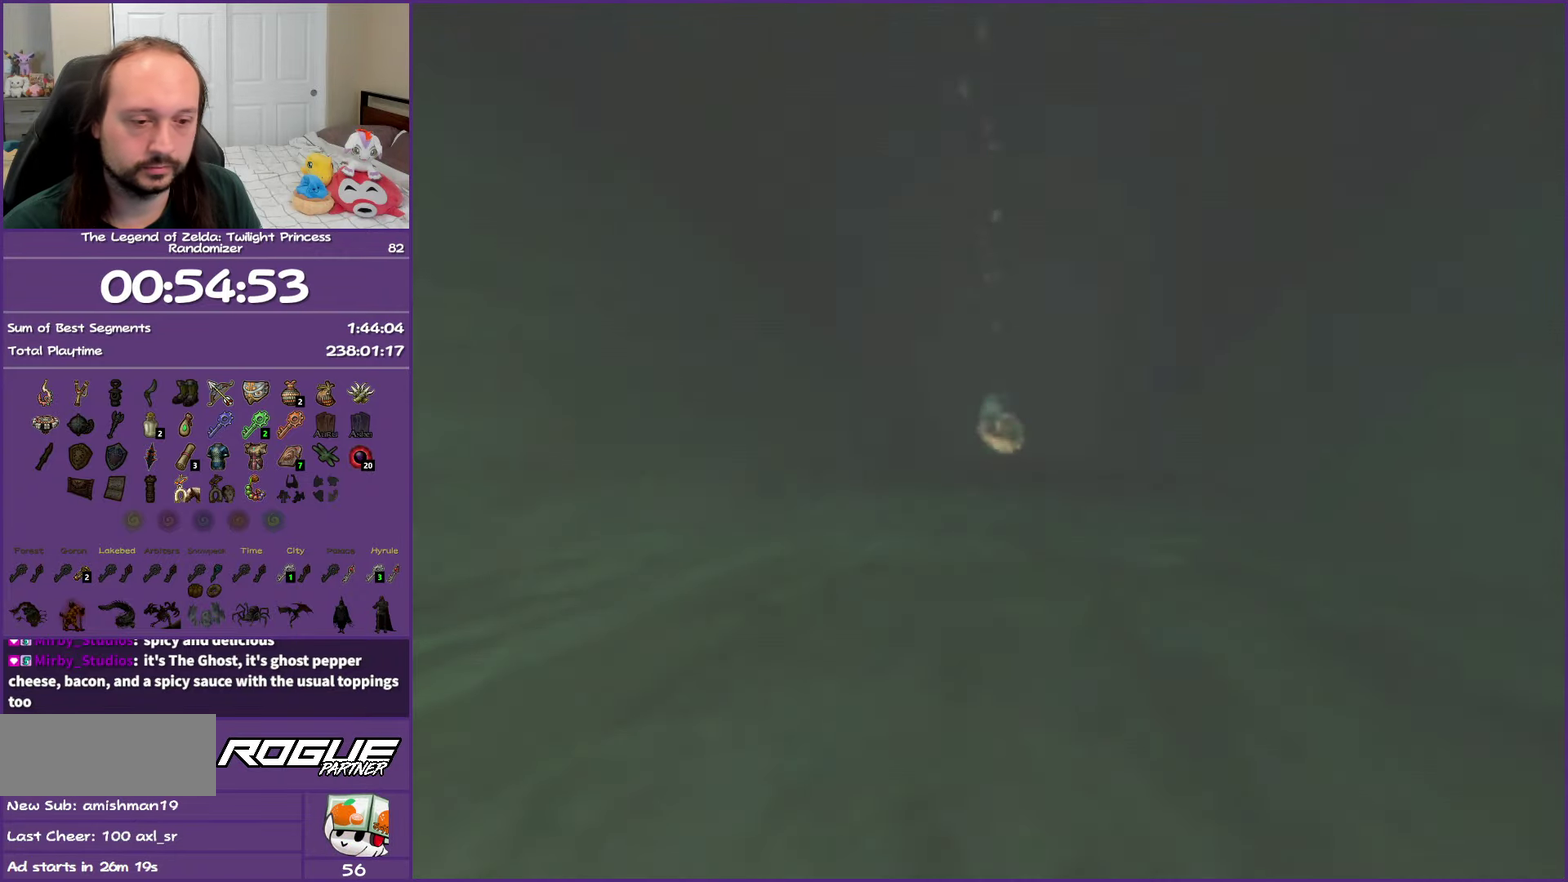
{"buttons": [], "left_stick": "center", "right_stick": "center", "events": [[100, "A", "up"], [183, "A", "down"], [300, "A", "up"], [383, "A", "down"], [500, "A", "up"]]}
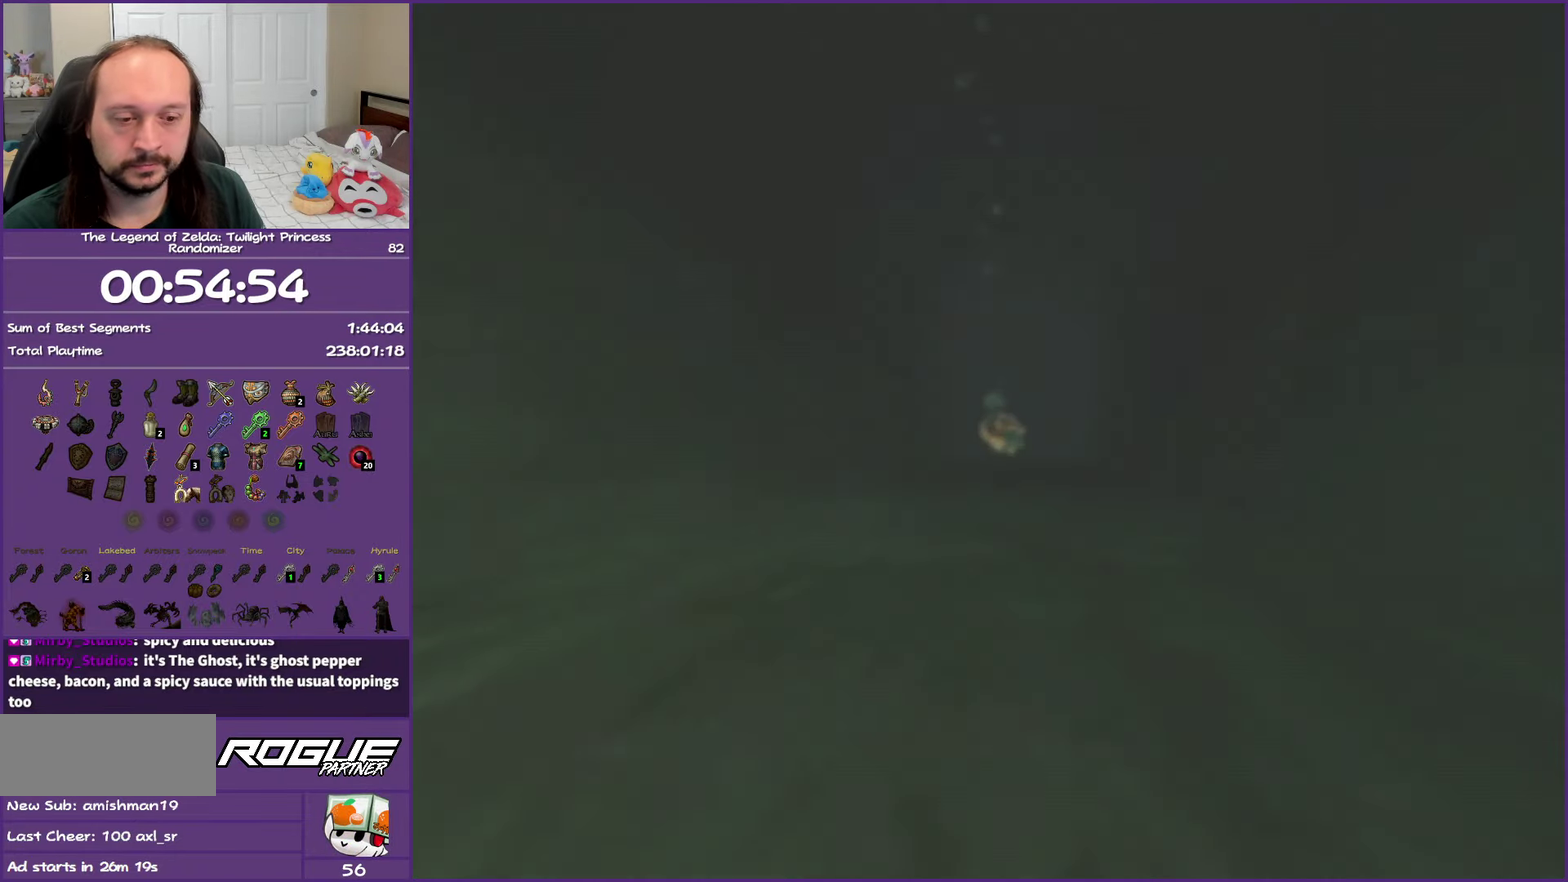
{"buttons": ["A"], "left_stick": "center", "right_stick": "center", "events": [[67, "A", "down"], [233, "A", "up"], [300, "A", "down"], [450, "A", "up"], [500, "A", "down"]]}
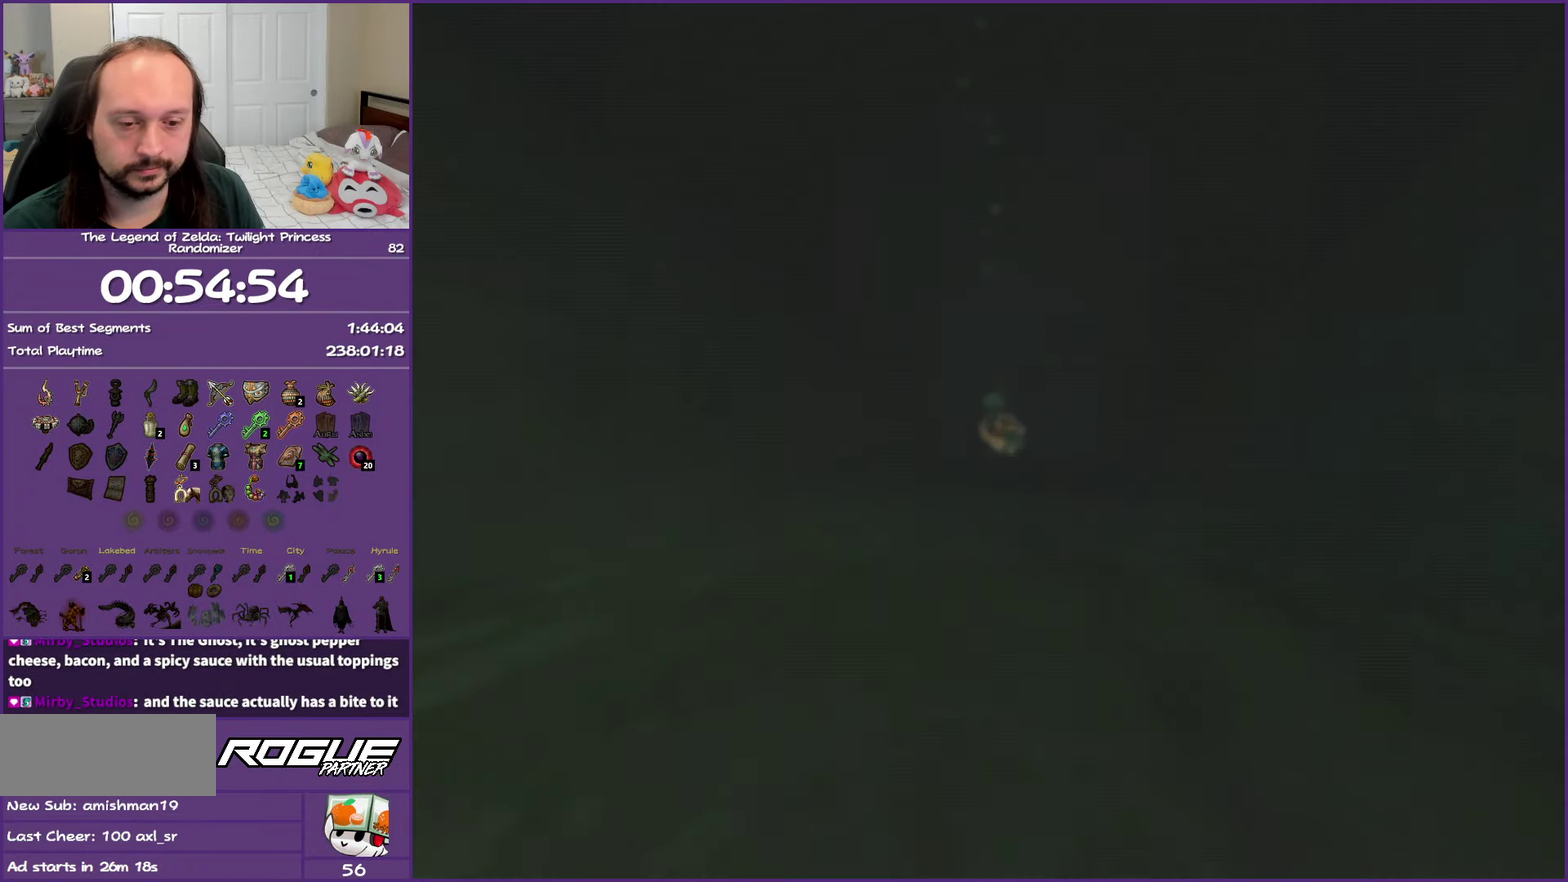
{"buttons": ["A"], "left_stick": "center", "right_stick": "center", "events": []}
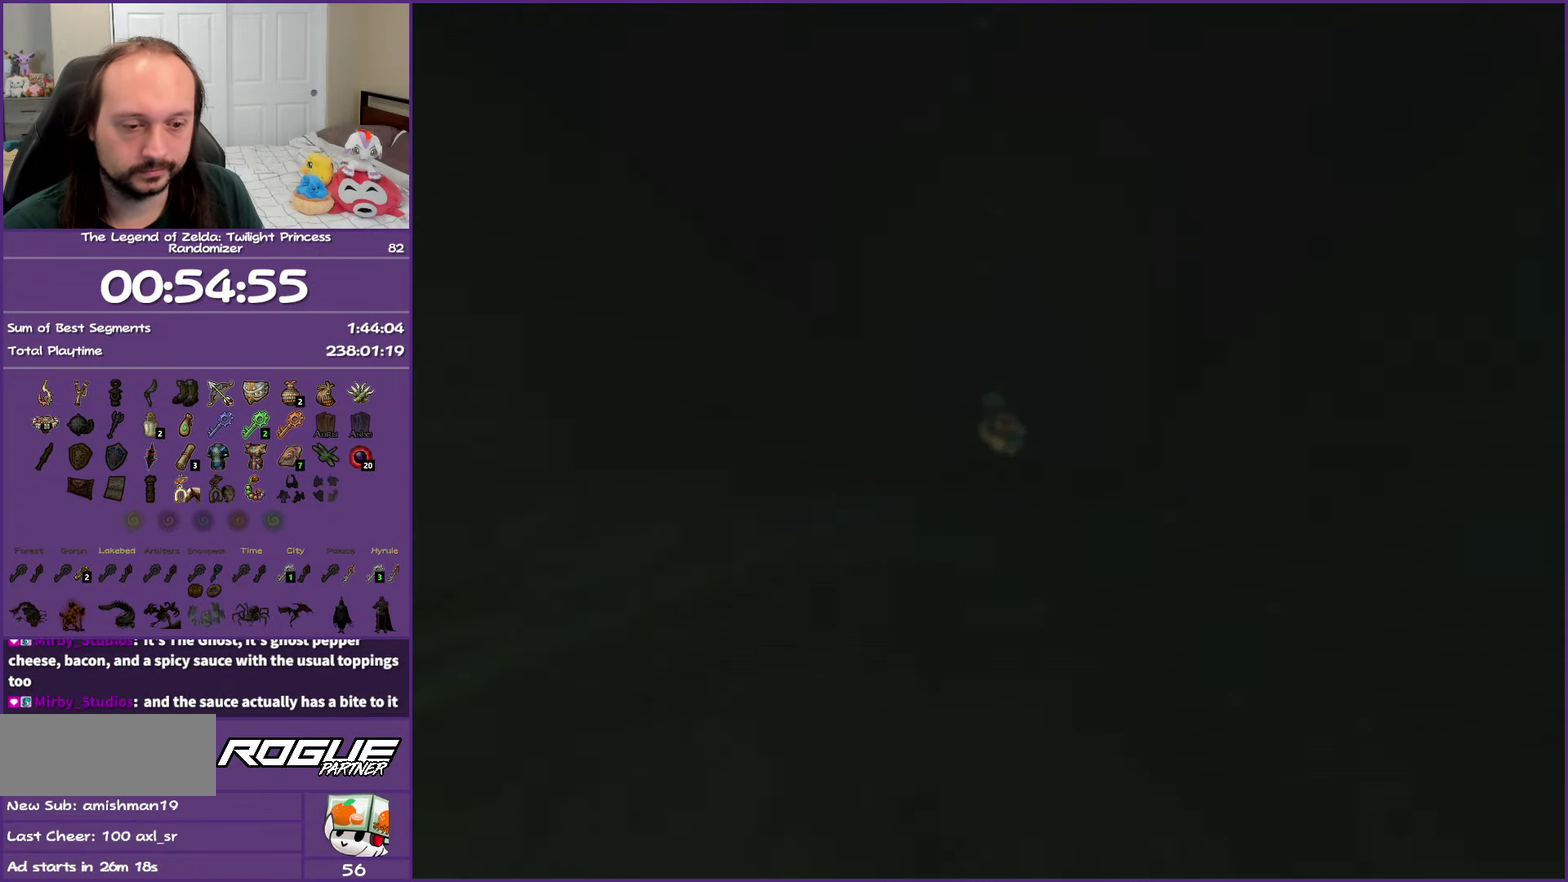
{"buttons": ["A"], "left_stick": "center", "right_stick": "center", "events": []}
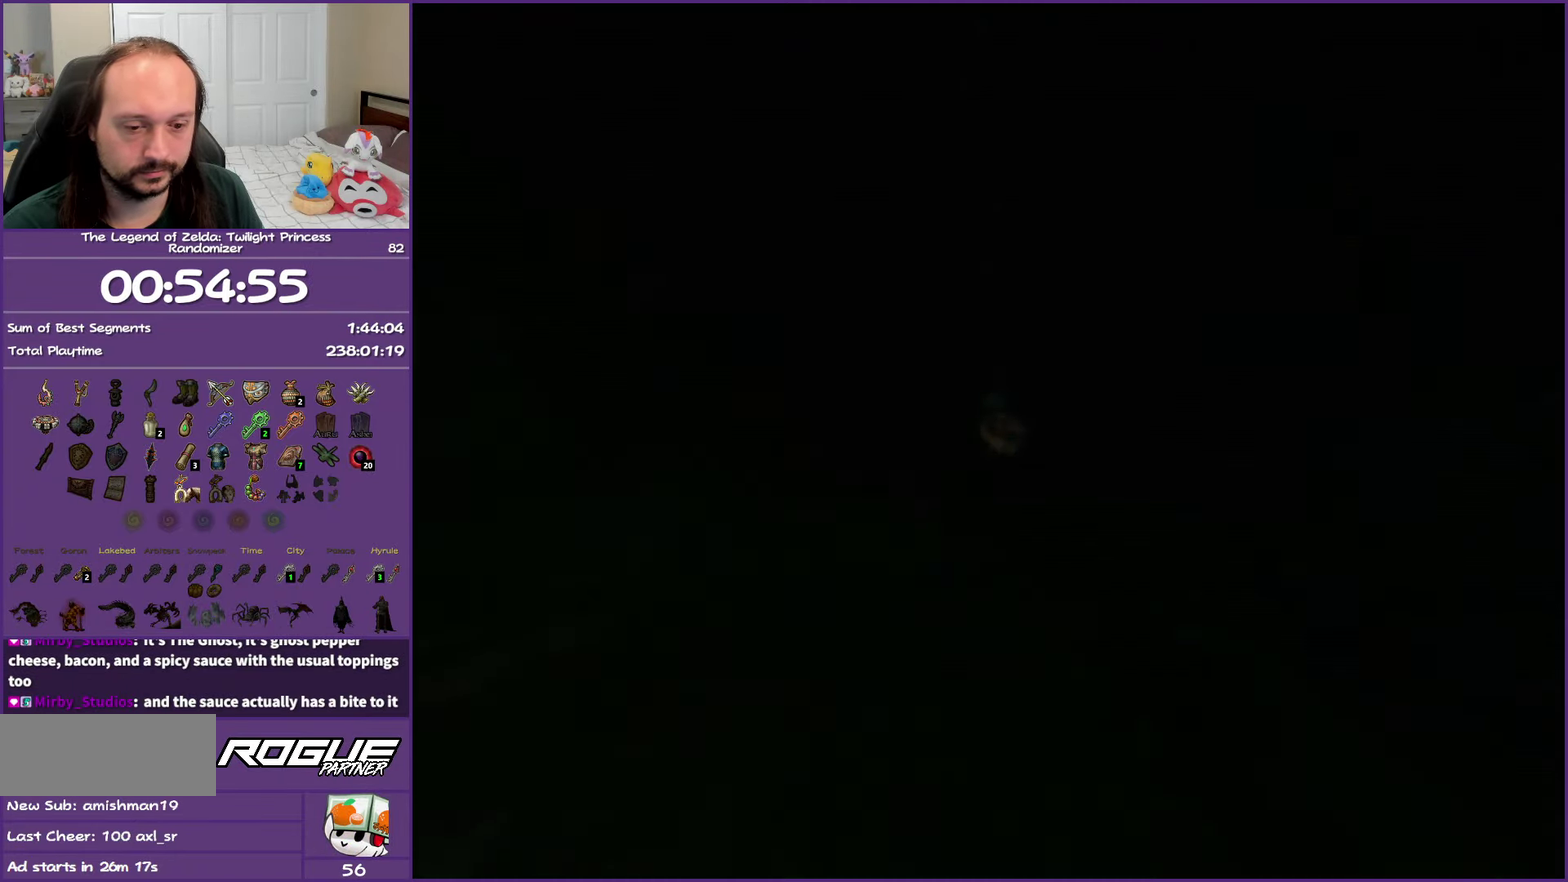
{"buttons": ["START"], "left_stick": "center", "right_stick": "center", "events": [[67, "A", "up"], [367, "START", "down"]]}
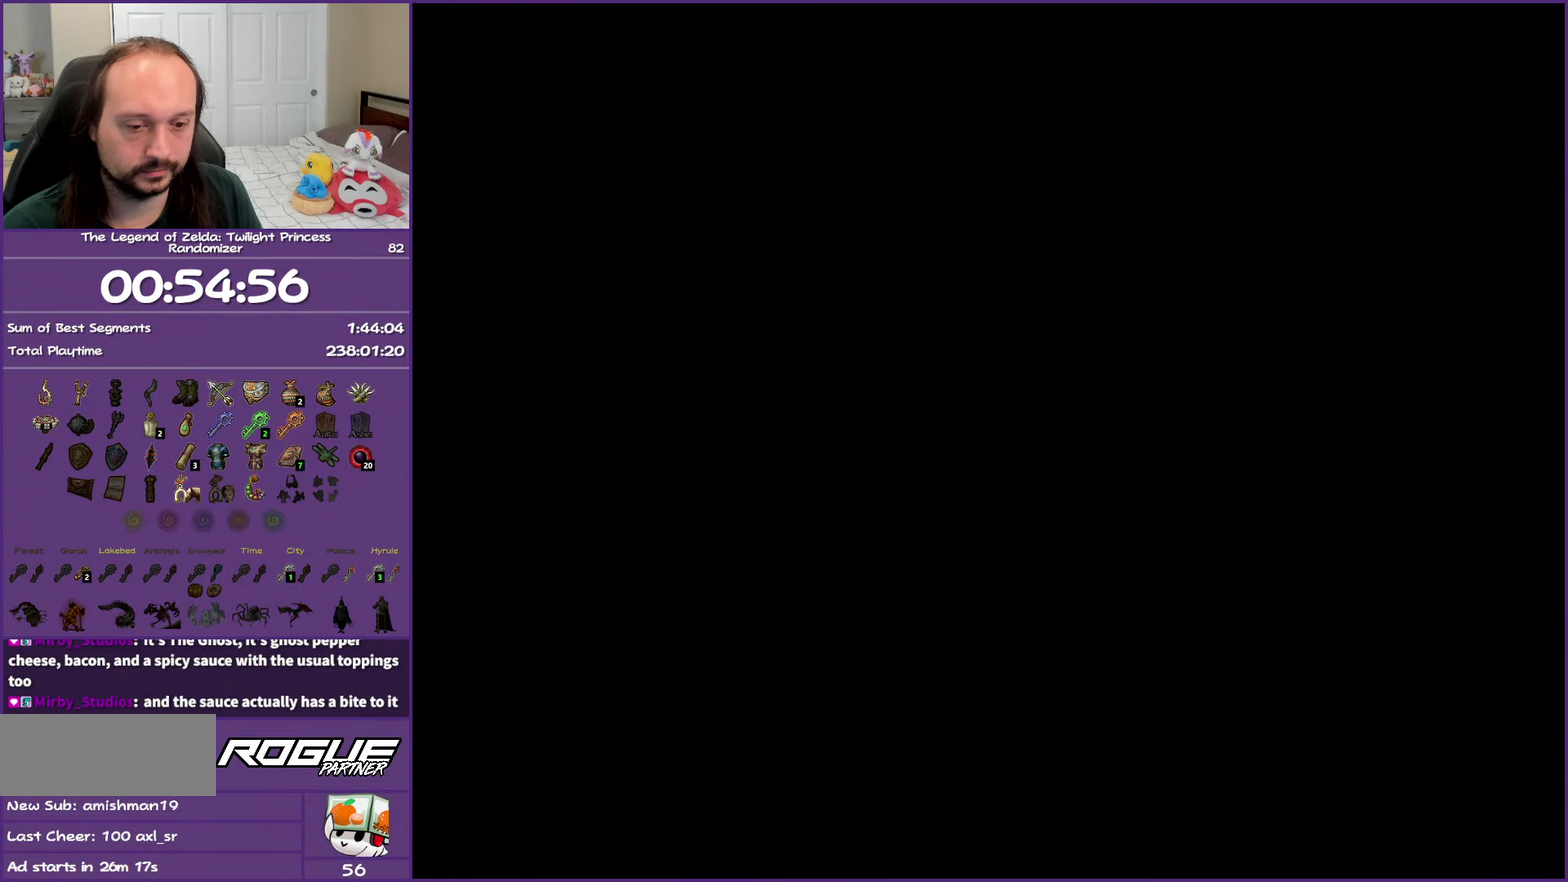
{"buttons": [], "left_stick": "center", "right_stick": "center", "events": [[33, "START", "up"], [133, "START", "down"], [250, "START", "up"], [333, "START", "down"], [467, "START", "up"]]}
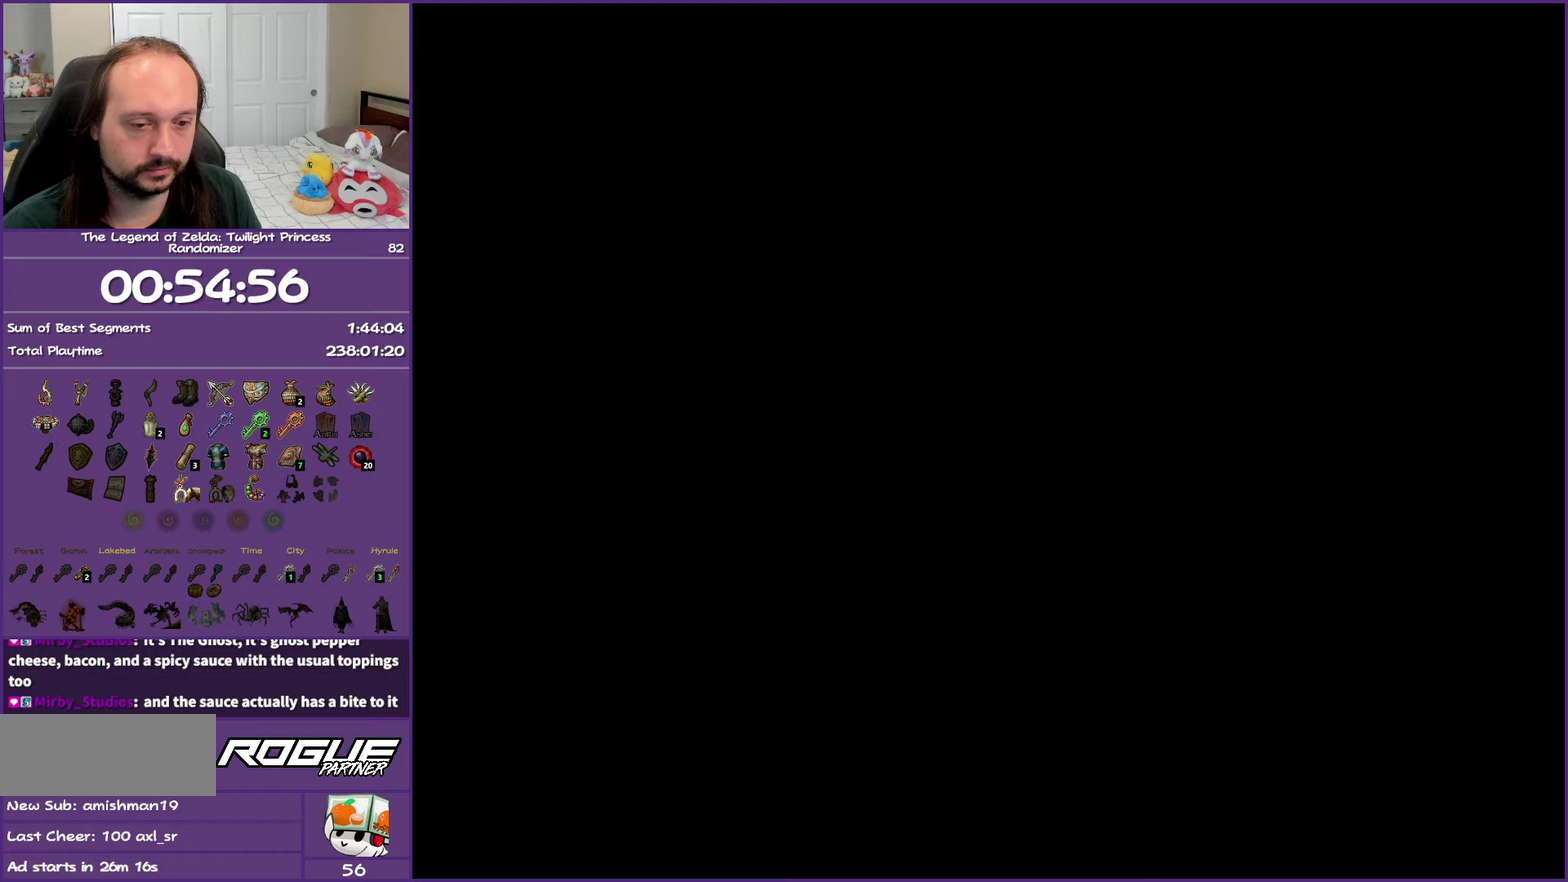
{"buttons": [], "left_stick": "center", "right_stick": "center", "events": [[33, "START", "down"], [133, "START", "up"], [217, "START", "down"], [333, "START", "up"], [400, "START", "down"], [500, "START", "up"]]}
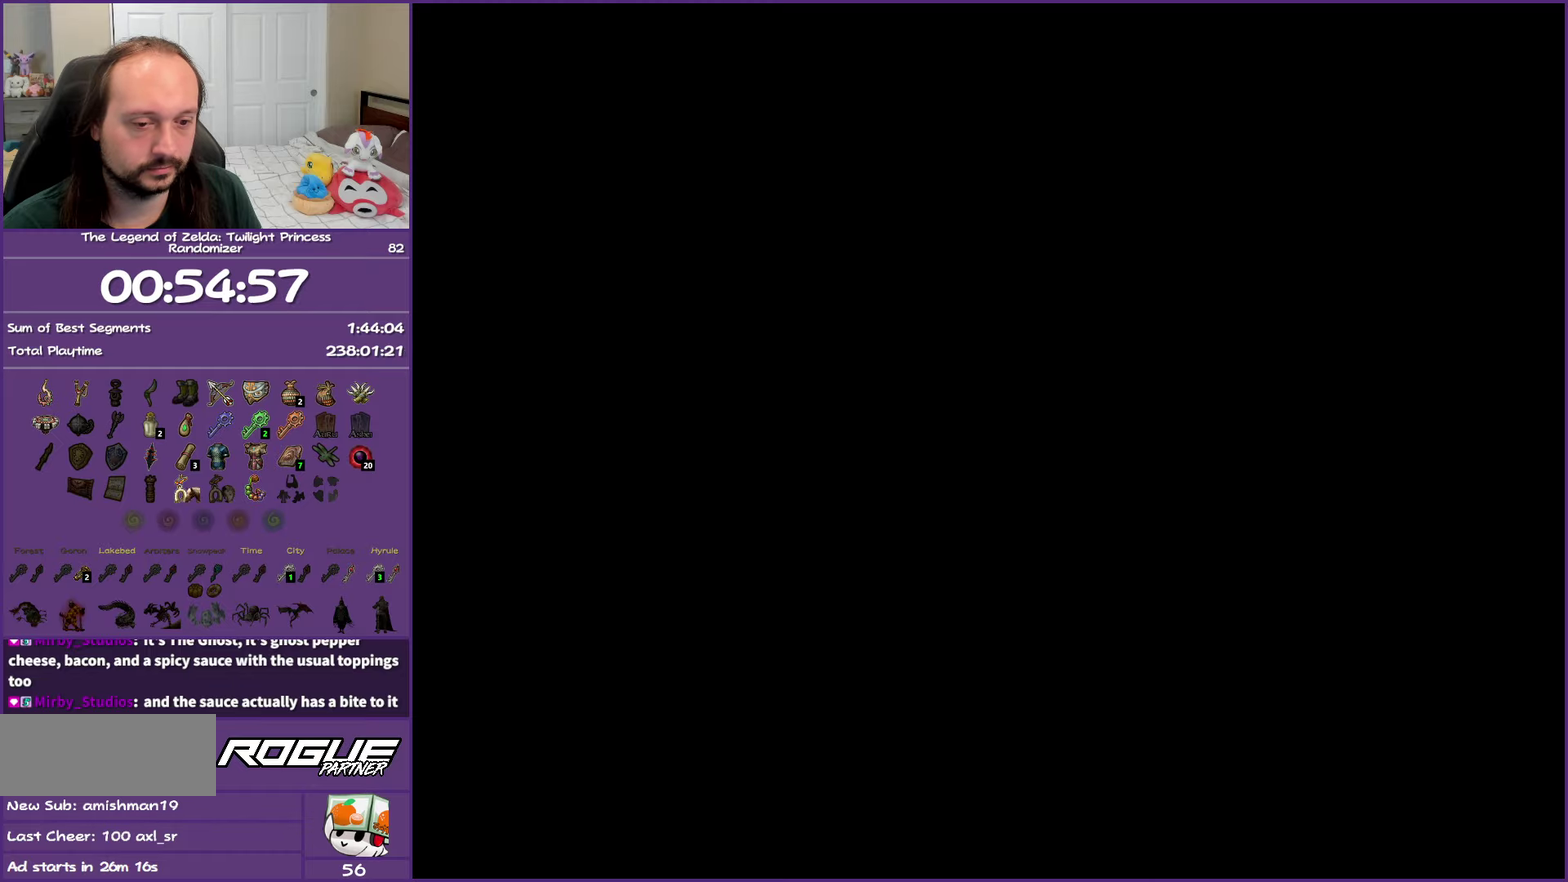
{"buttons": ["START"], "left_stick": "center", "right_stick": "center", "events": [[83, "START", "down"], [200, "START", "up"], [250, "START", "down"], [367, "START", "up"], [433, "START", "down"]]}
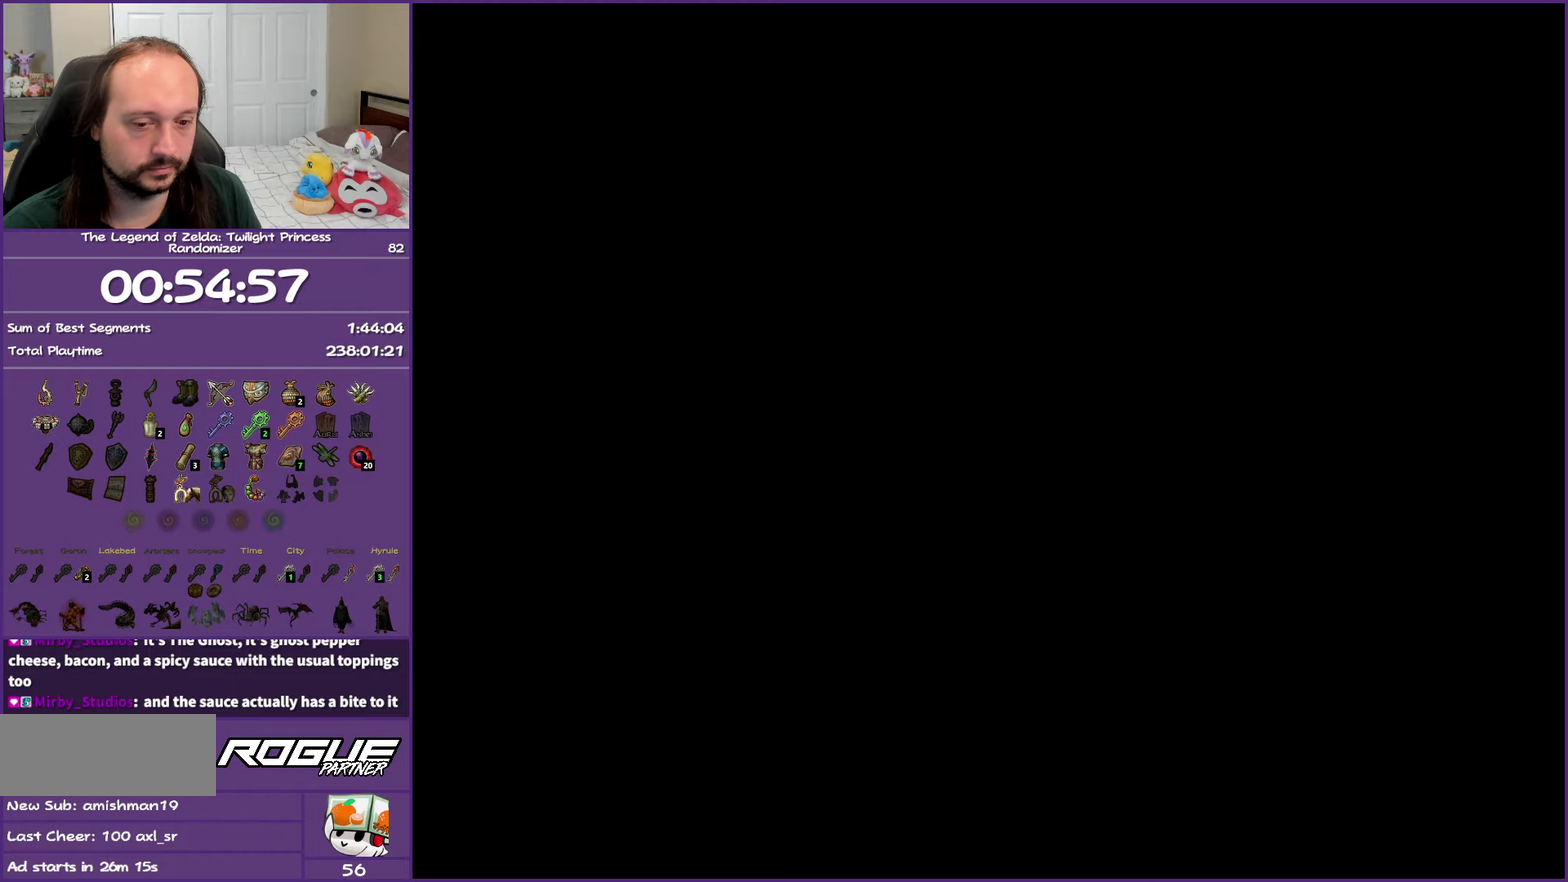
{"buttons": ["START"], "left_stick": "center", "right_stick": "center", "events": [[50, "START", "up"], [133, "START", "down"], [250, "START", "up"], [300, "START", "down"], [383, "START", "up"], [483, "START", "down"]]}
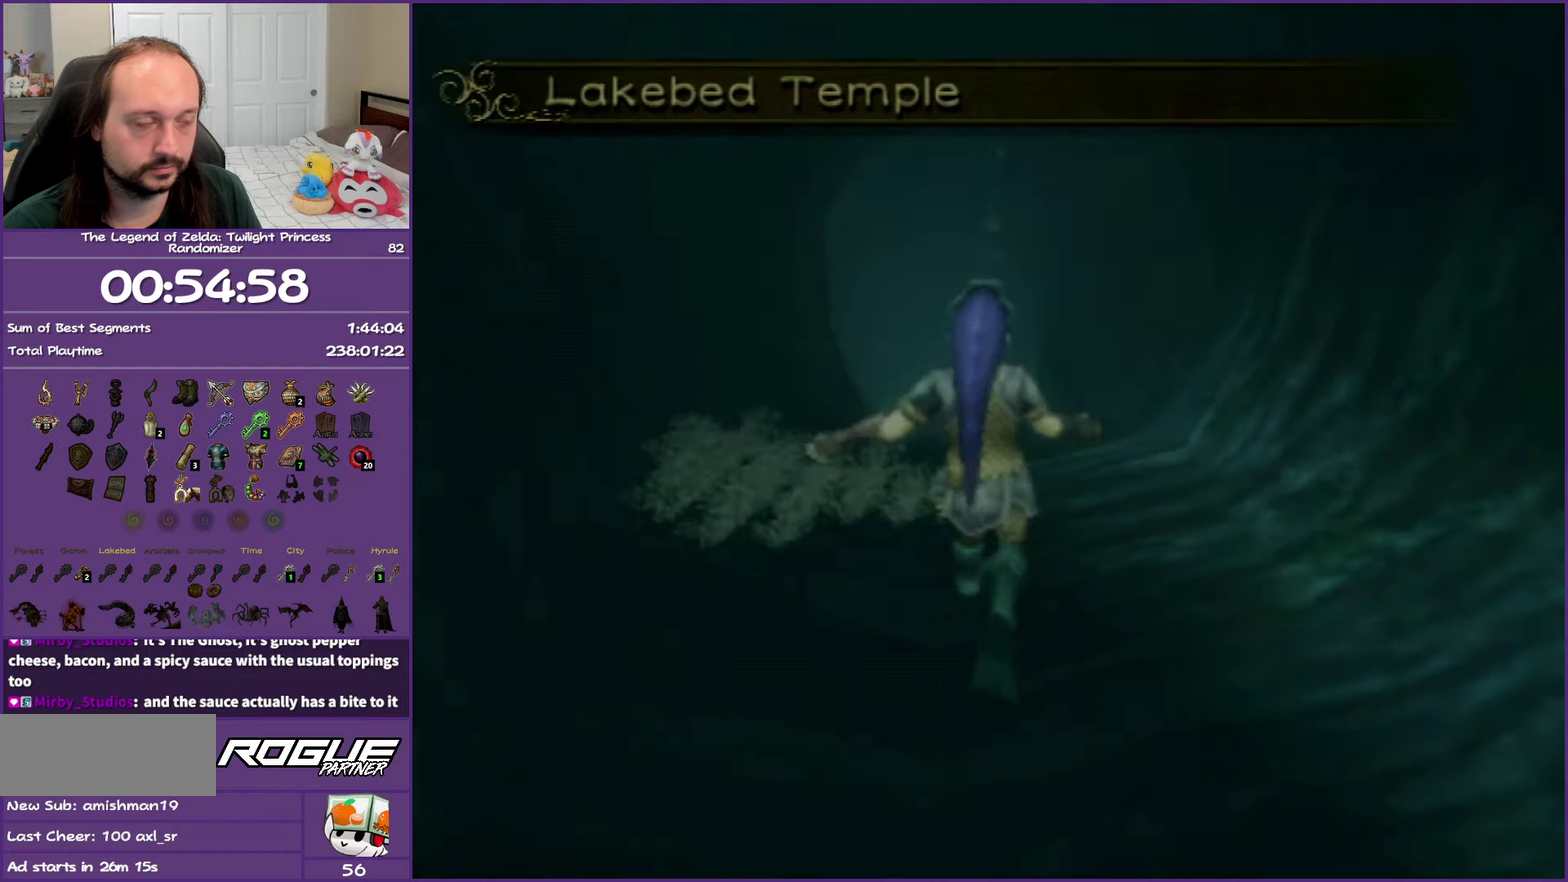
{"buttons": [], "left_stick": "center", "right_stick": "center", "events": [[67, "START", "up"], [167, "START", "down"], [250, "START", "up"], [333, "START", "down"], [433, "START", "up"]]}
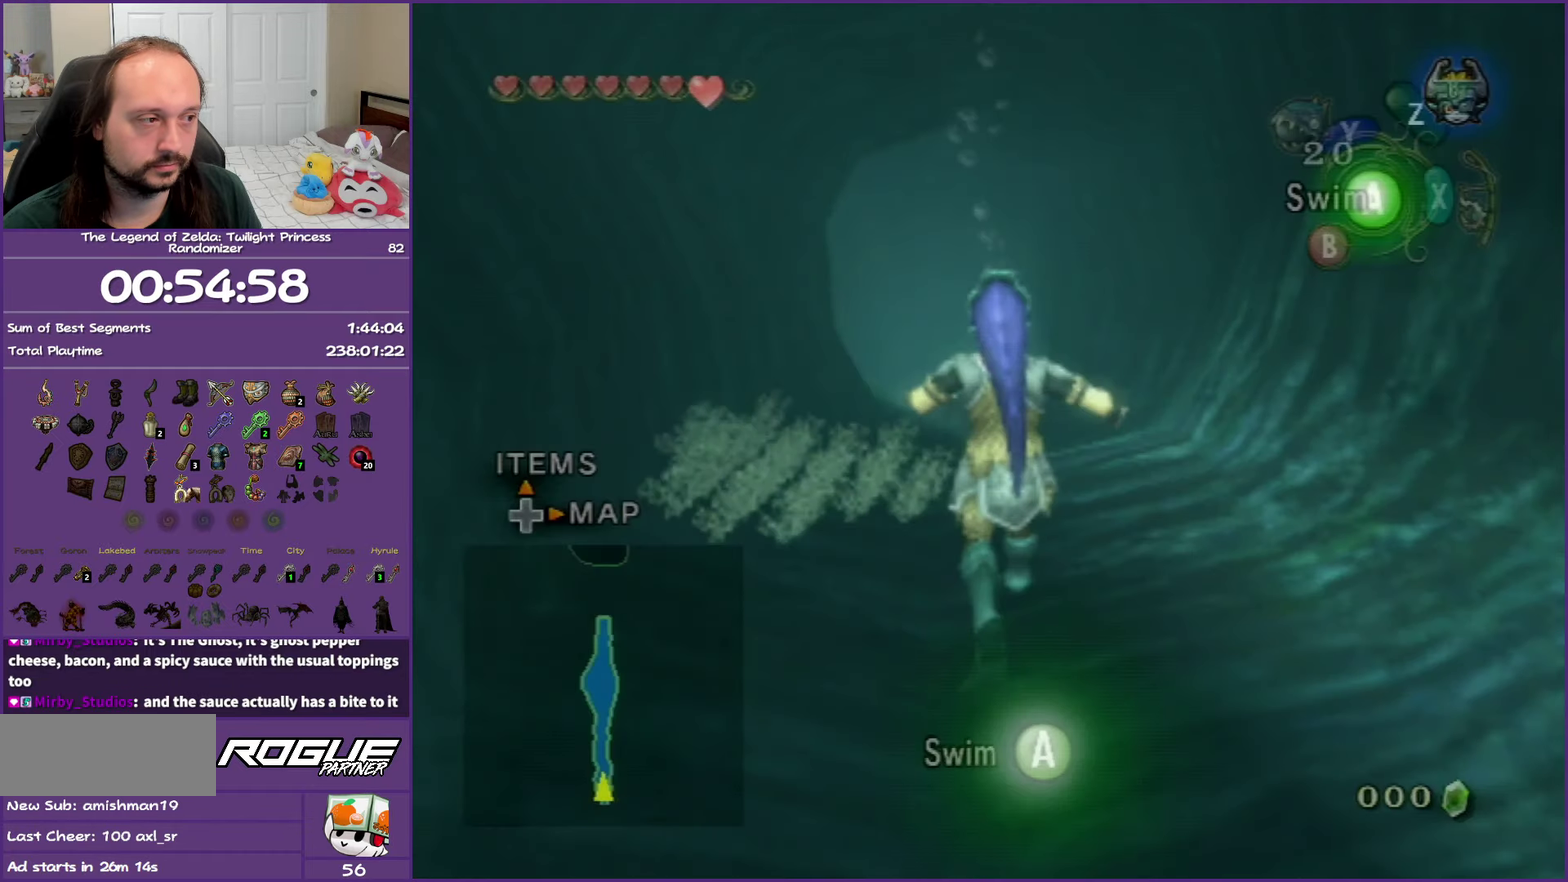
{"buttons": [], "left_stick": "center", "right_stick": "center", "events": [[33, "START", "down"], [100, "START", "up"], [183, "START", "down"], [283, "START", "up"]]}
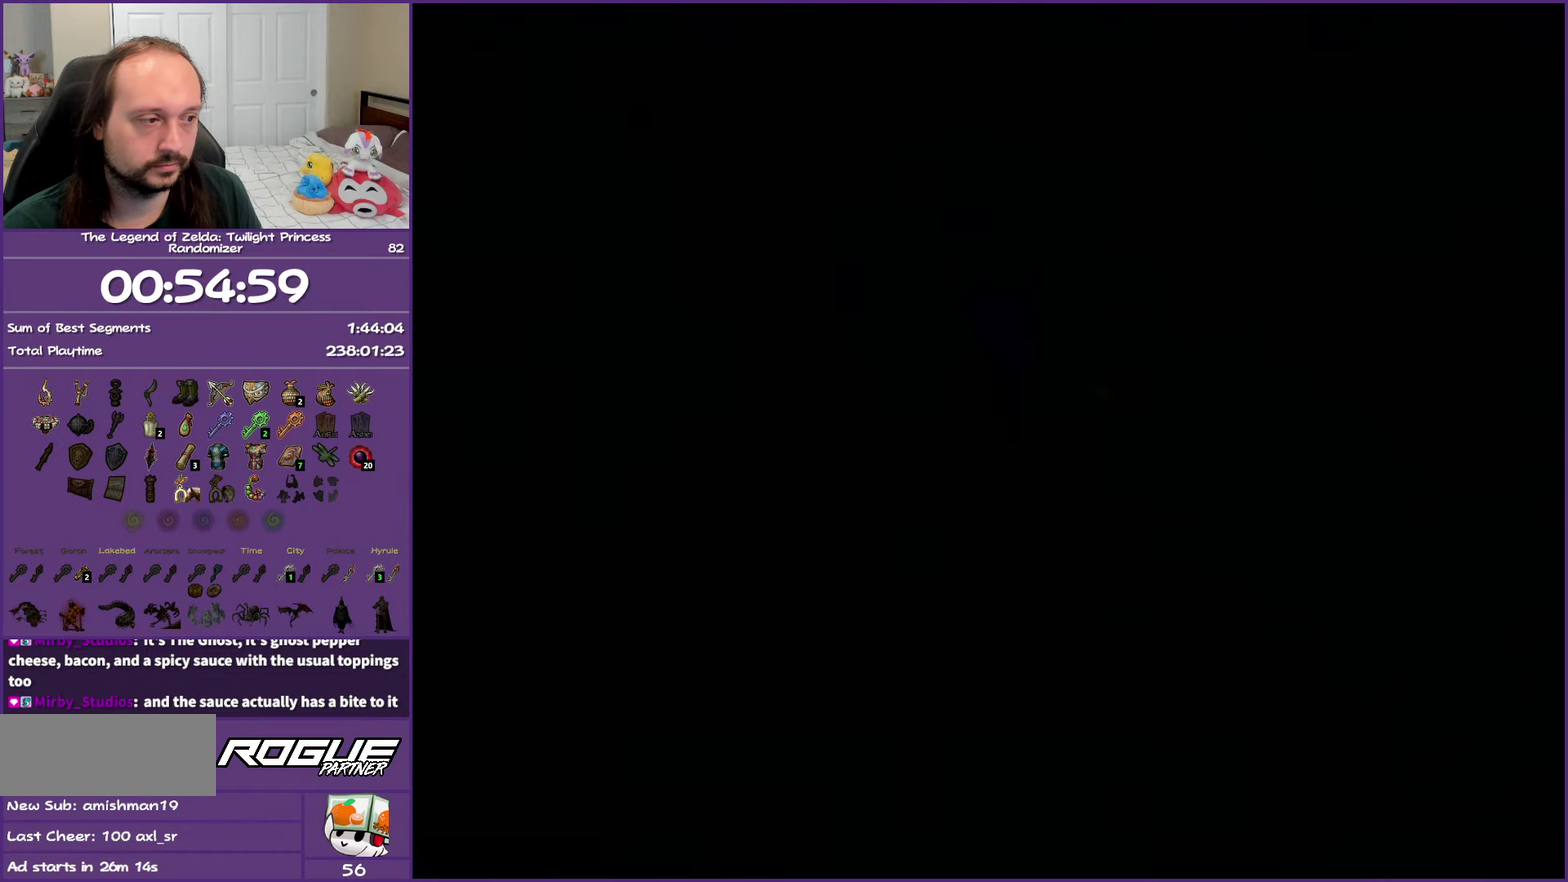
{"buttons": [], "left_stick": "center", "right_stick": "center", "events": [[283, "left_stick", "left"], [367, "left_stick", "center"]]}
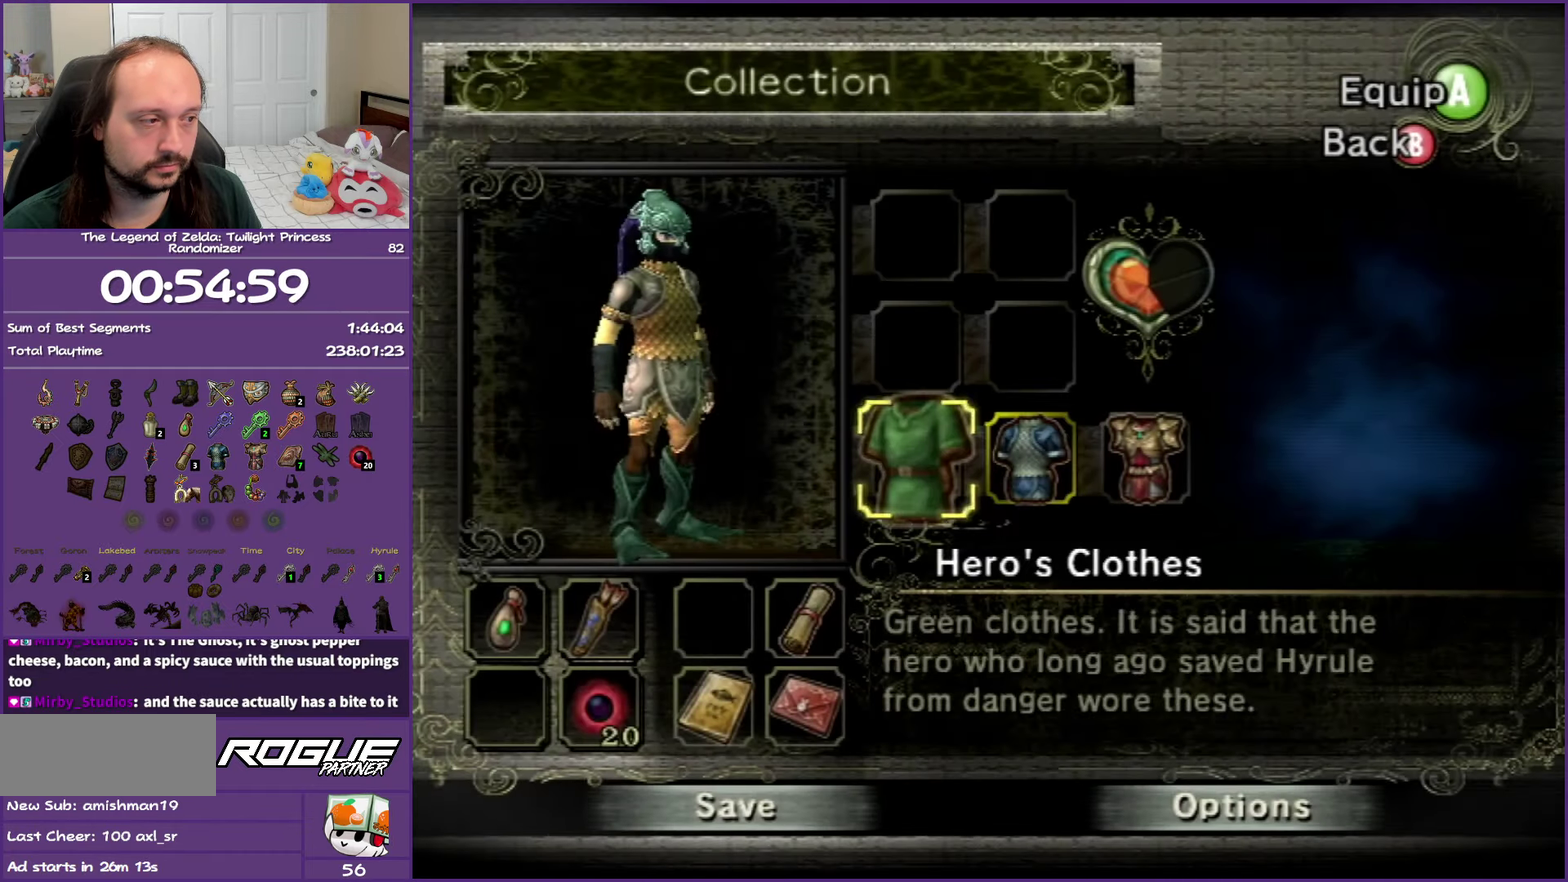
{"buttons": [], "left_stick": "center", "right_stick": "center", "events": [[83, "left_stick", "left"], [167, "left_stick", "center"], [350, "left_stick", "down"], [483, "left_stick", "center"]]}
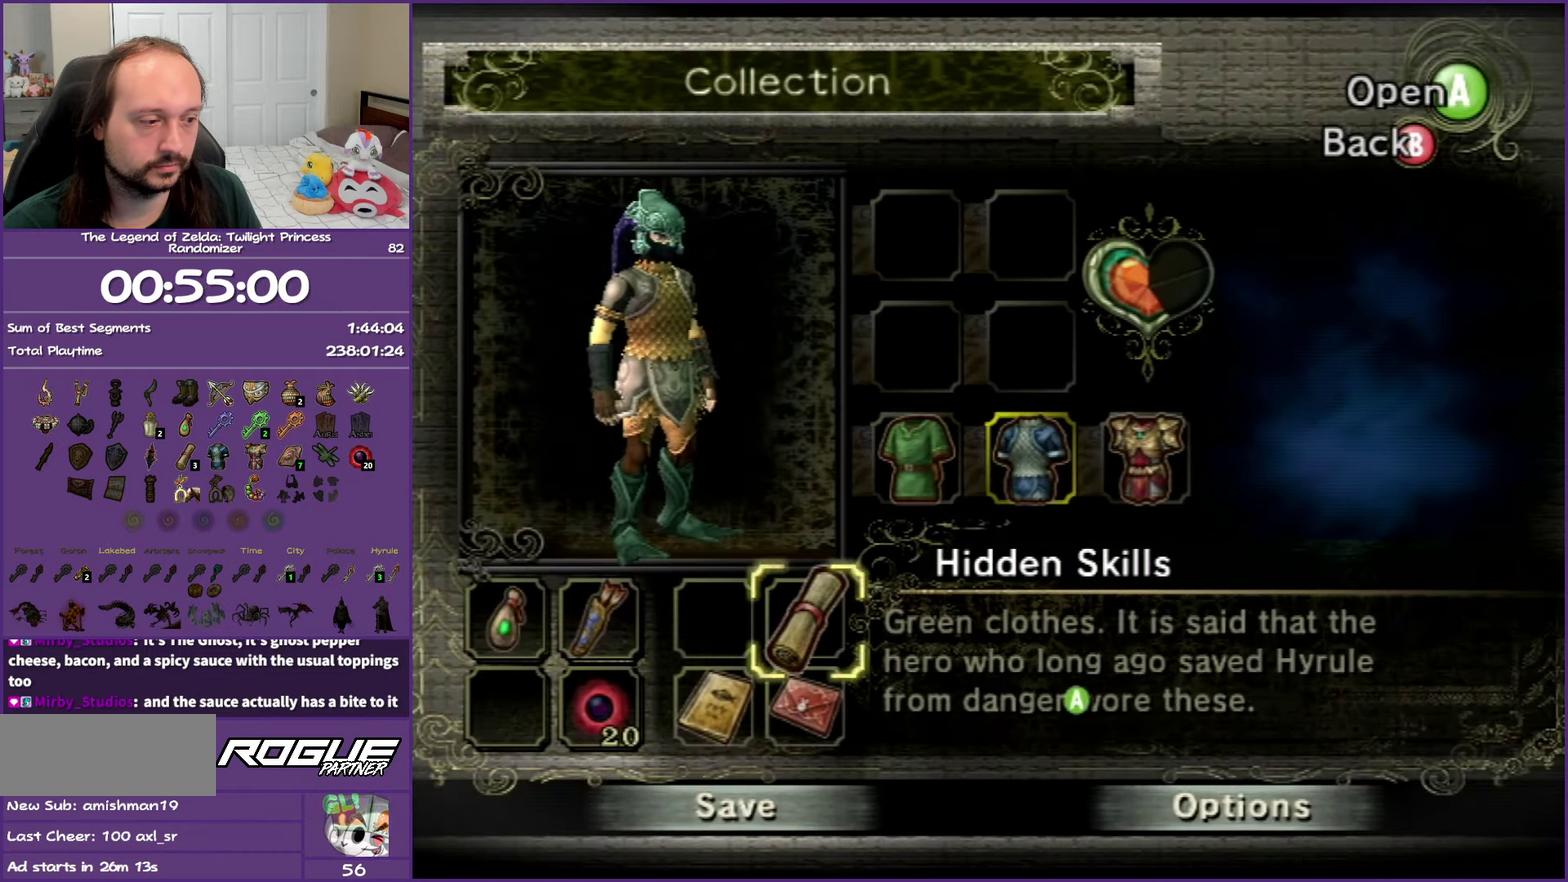
{"buttons": [], "left_stick": "center", "right_stick": "center", "events": [[33, "left_stick", "down"], [200, "left_stick", "center"], [250, "left_stick", "down"], [333, "left_stick", "center"]]}
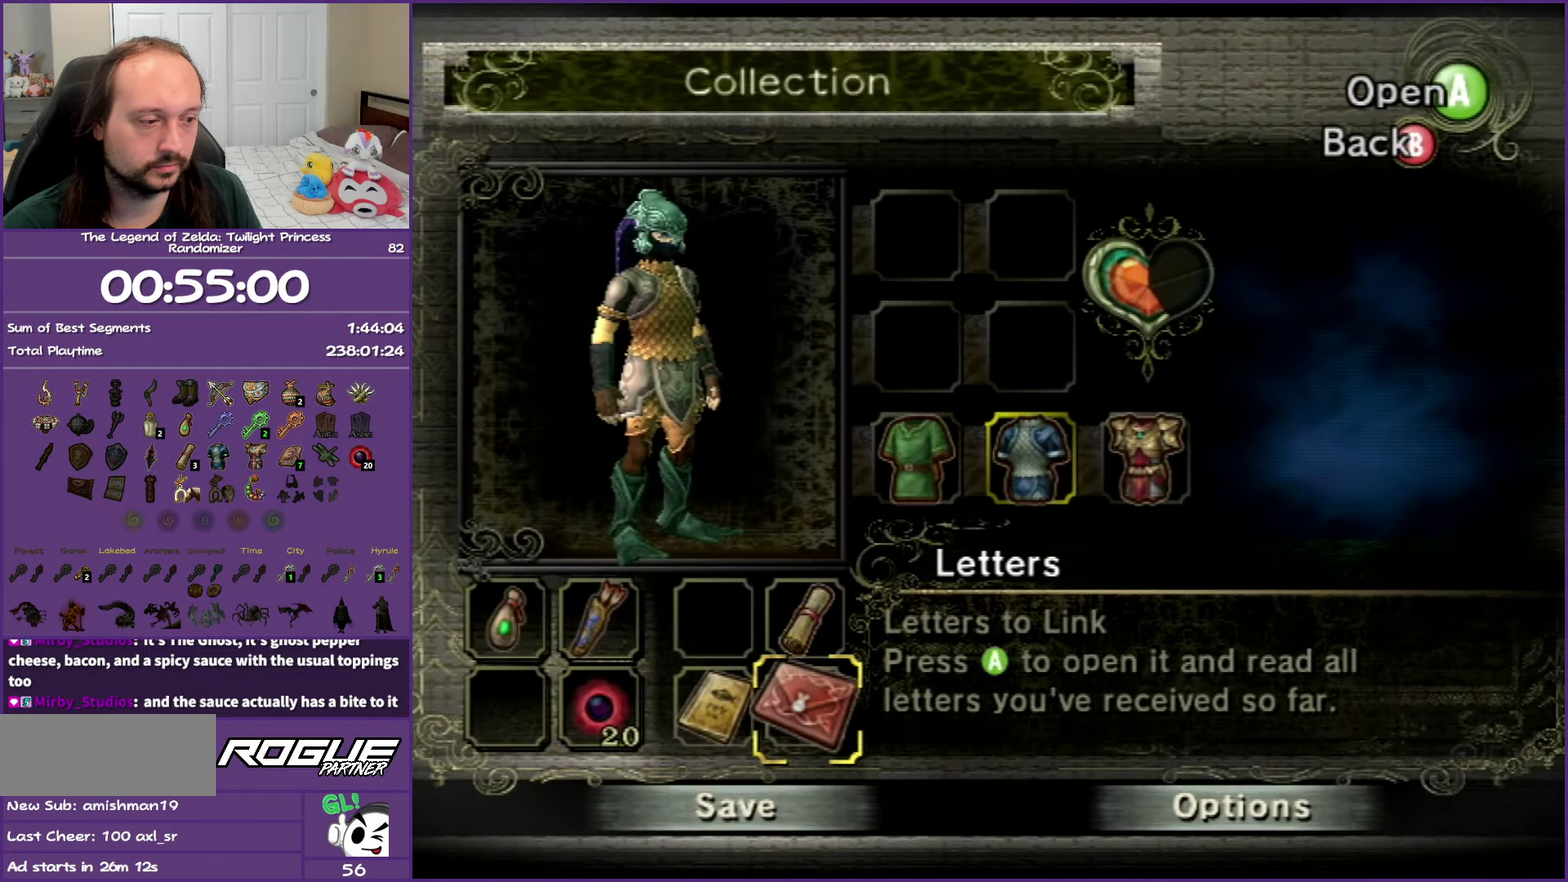
{"buttons": ["A"], "left_stick": "center", "right_stick": "center", "events": [[50, "left_stick", "down"], [233, "left_stick", "center"], [283, "A", "down"], [383, "A", "up"], [450, "A", "down"]]}
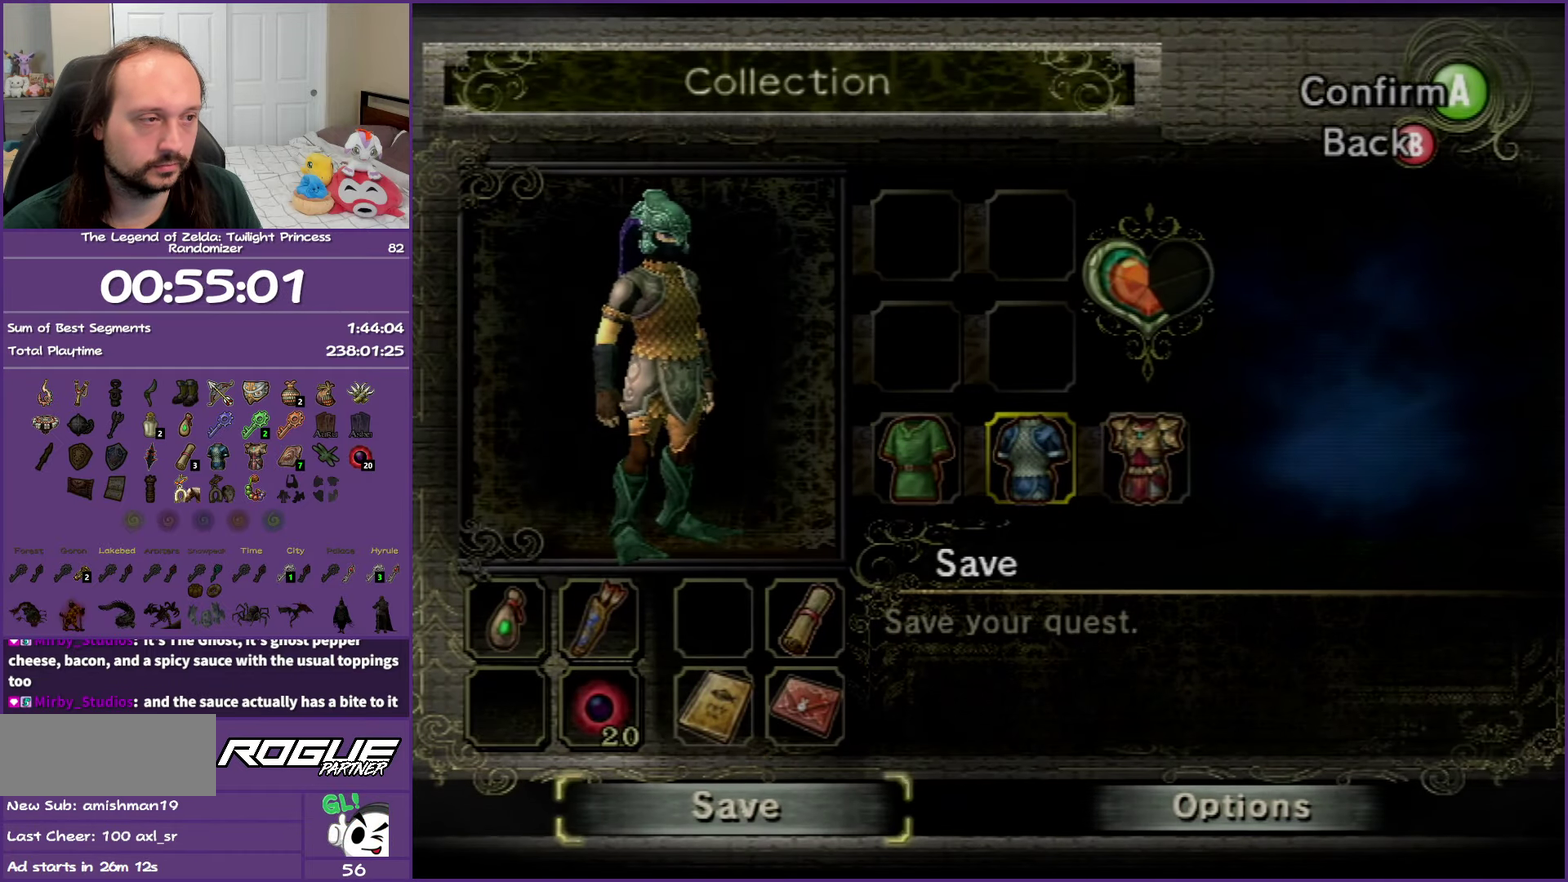
{"buttons": ["A"], "left_stick": "center", "right_stick": "center", "events": [[100, "A", "up"], [217, "A", "down"], [367, "A", "up"], [433, "A", "down"]]}
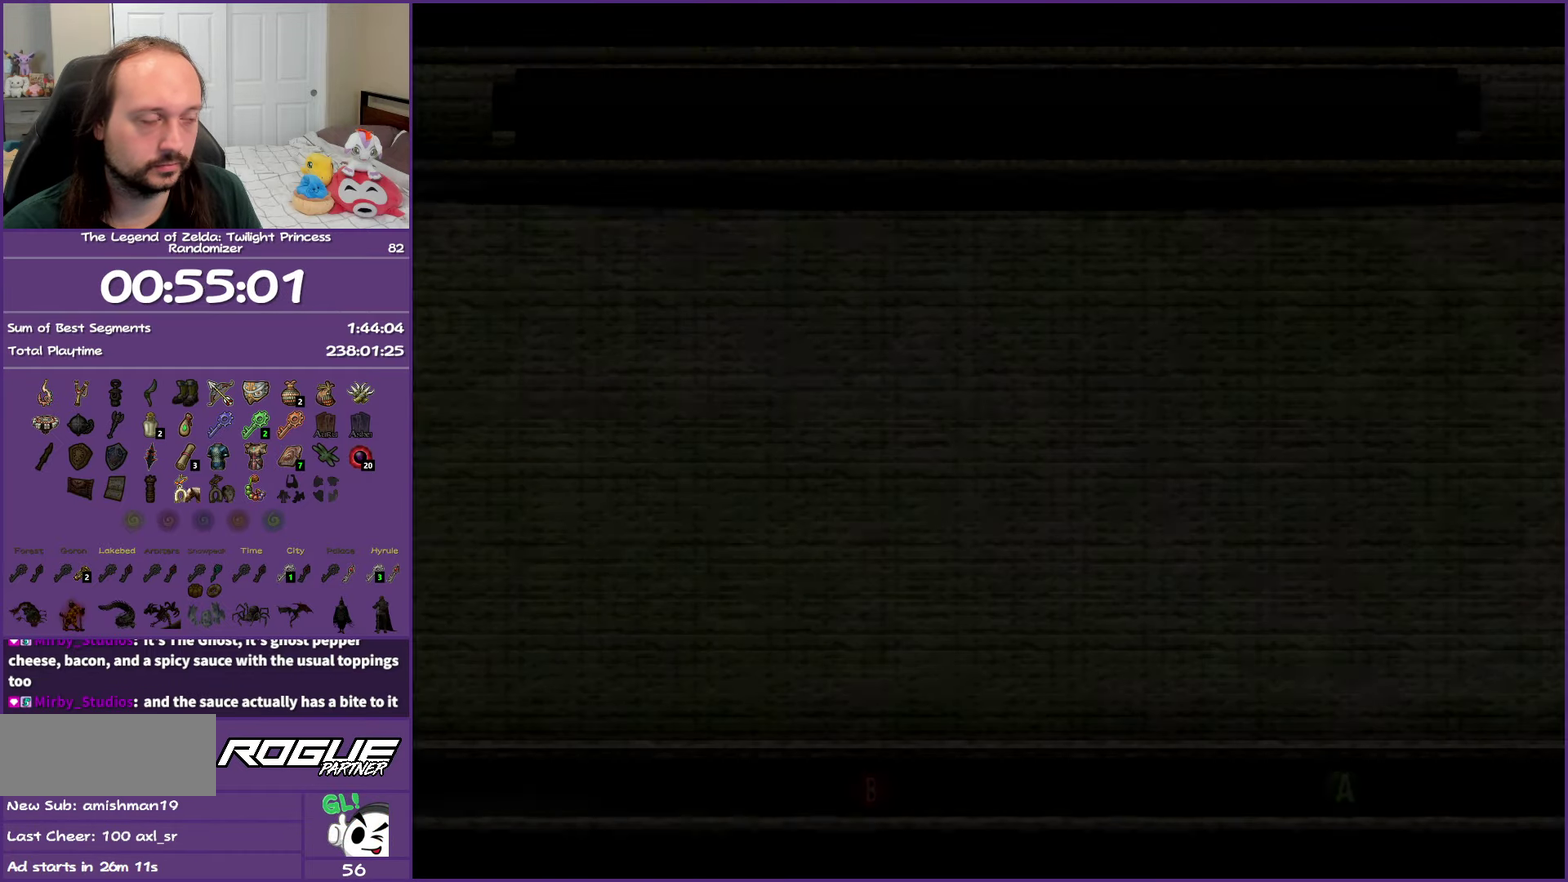
{"buttons": [], "left_stick": "center", "right_stick": "center", "events": [[83, "A", "up"], [150, "A", "down"], [300, "A", "up"], [367, "A", "down"], [500, "A", "up"]]}
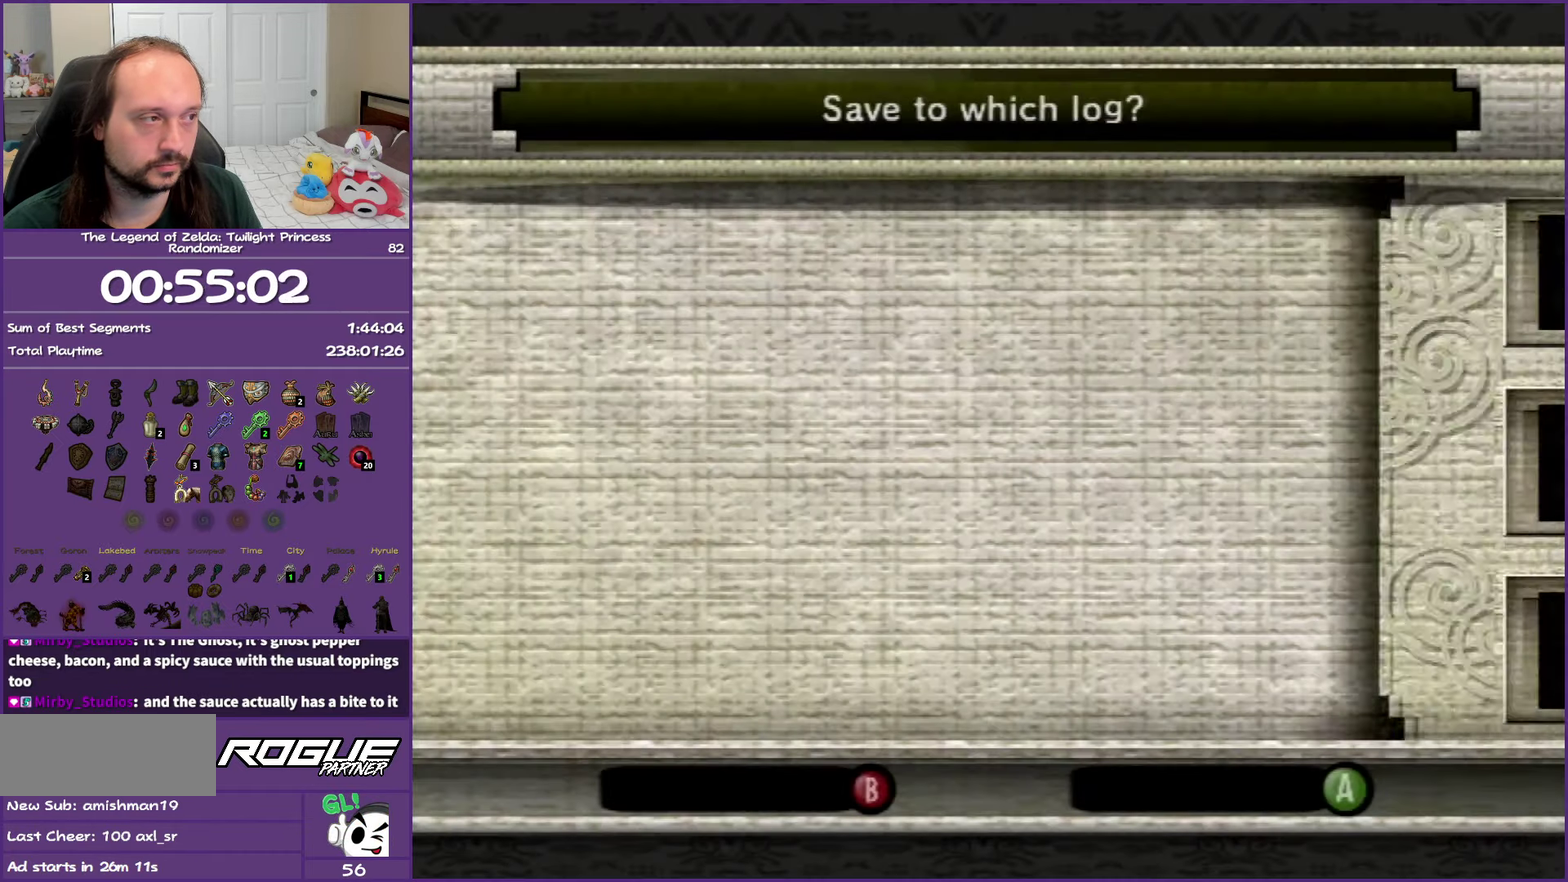
{"buttons": [], "left_stick": "center", "right_stick": "center", "events": [[50, "A", "down"], [233, "A", "up"]]}
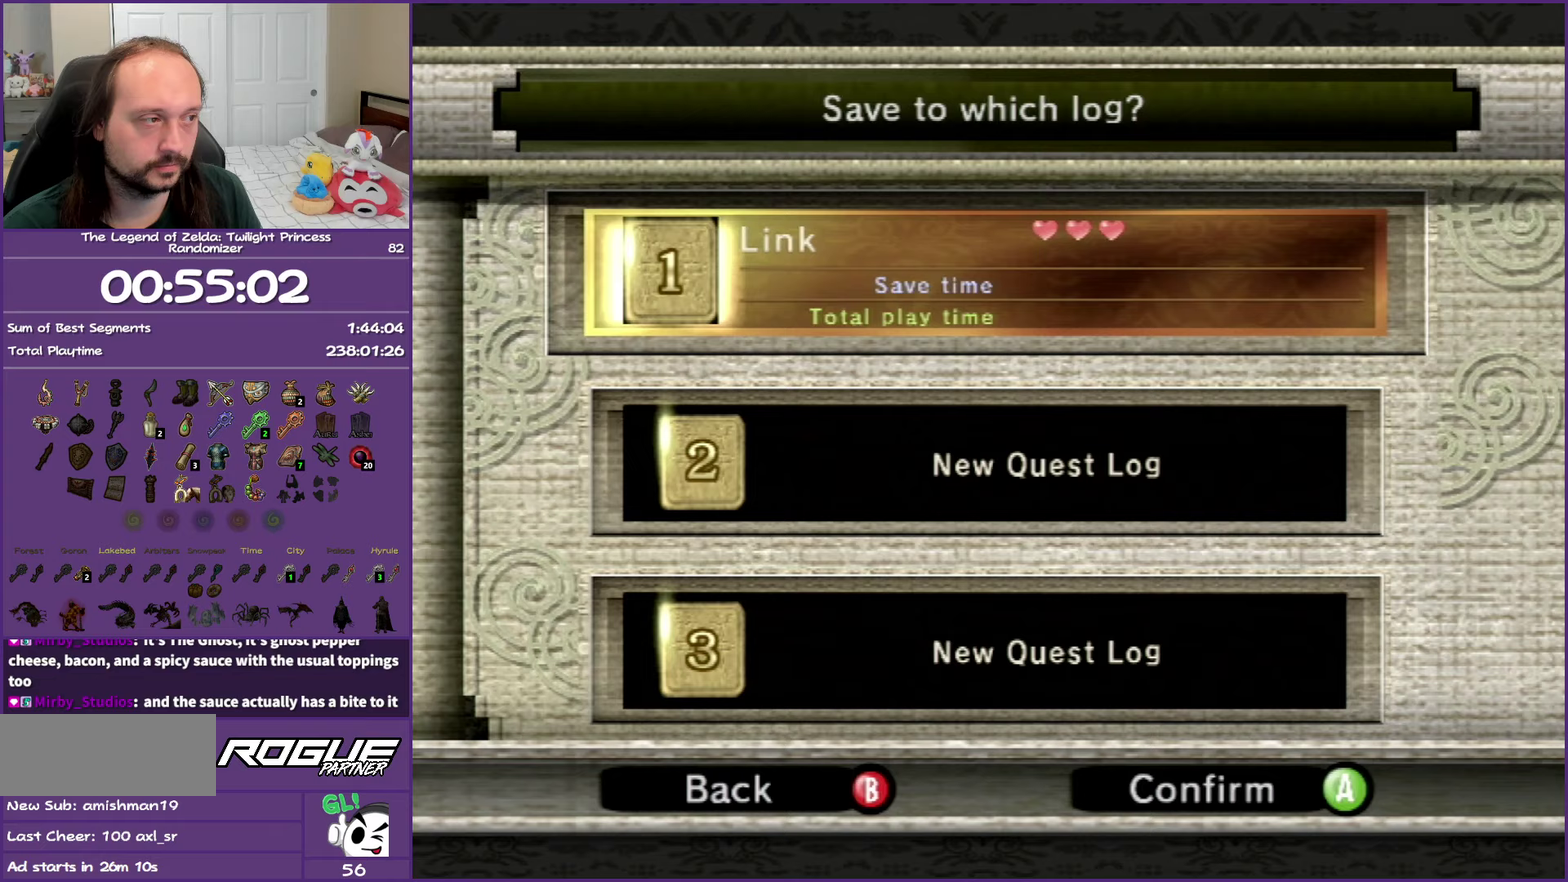
{"buttons": [], "left_stick": "center", "right_stick": "center", "events": [[83, "A", "down"], [233, "A", "up"]]}
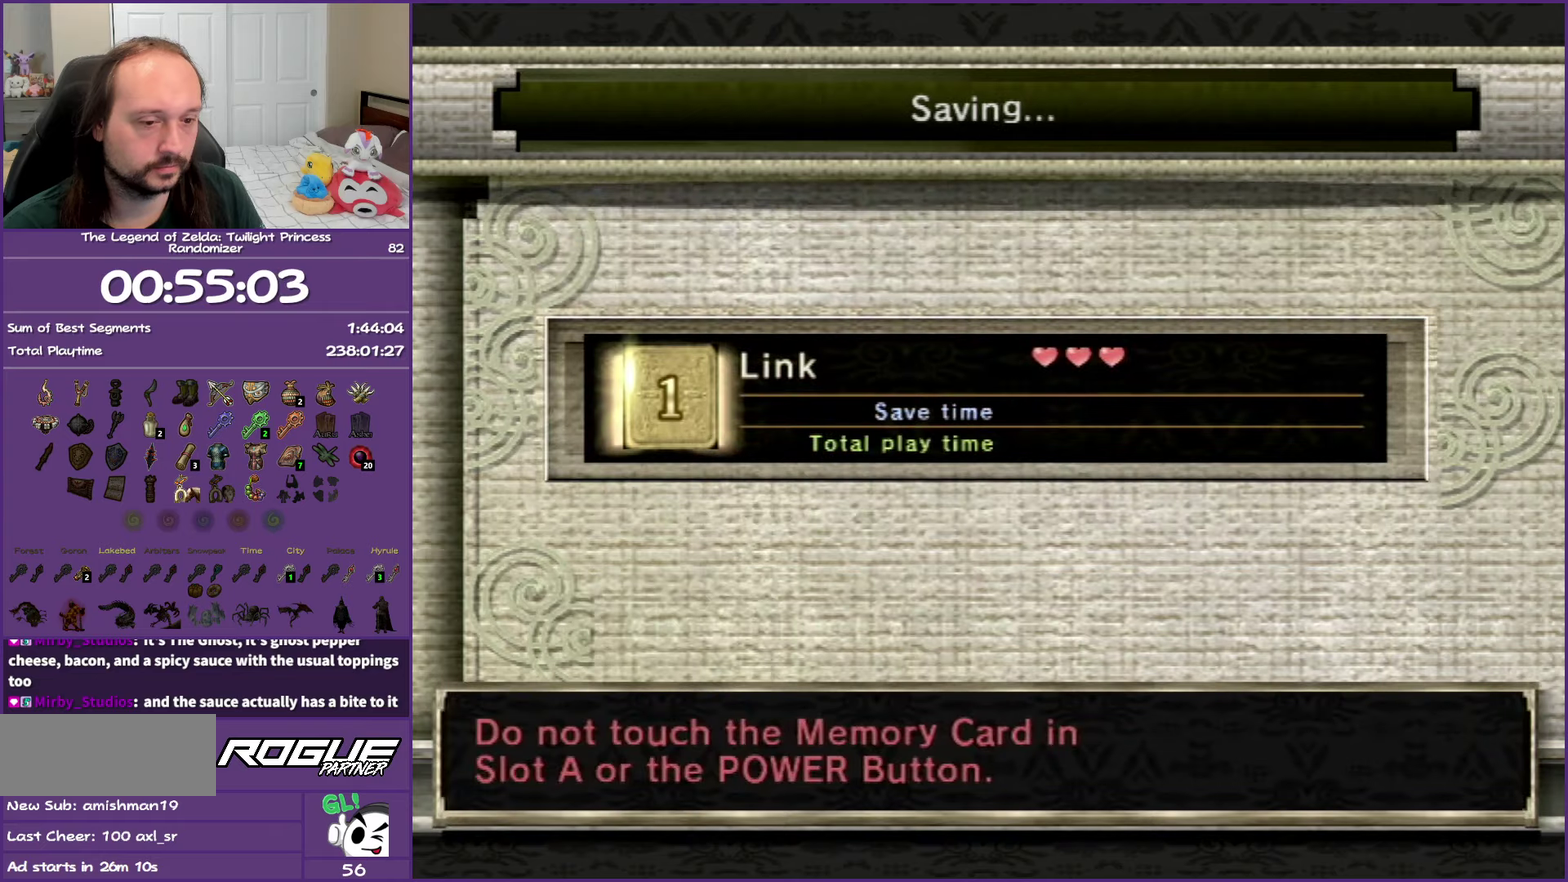
{"buttons": ["B", "START"], "left_stick": "center", "right_stick": "center", "events": [[150, "B", "down"], [233, "START", "down"]]}
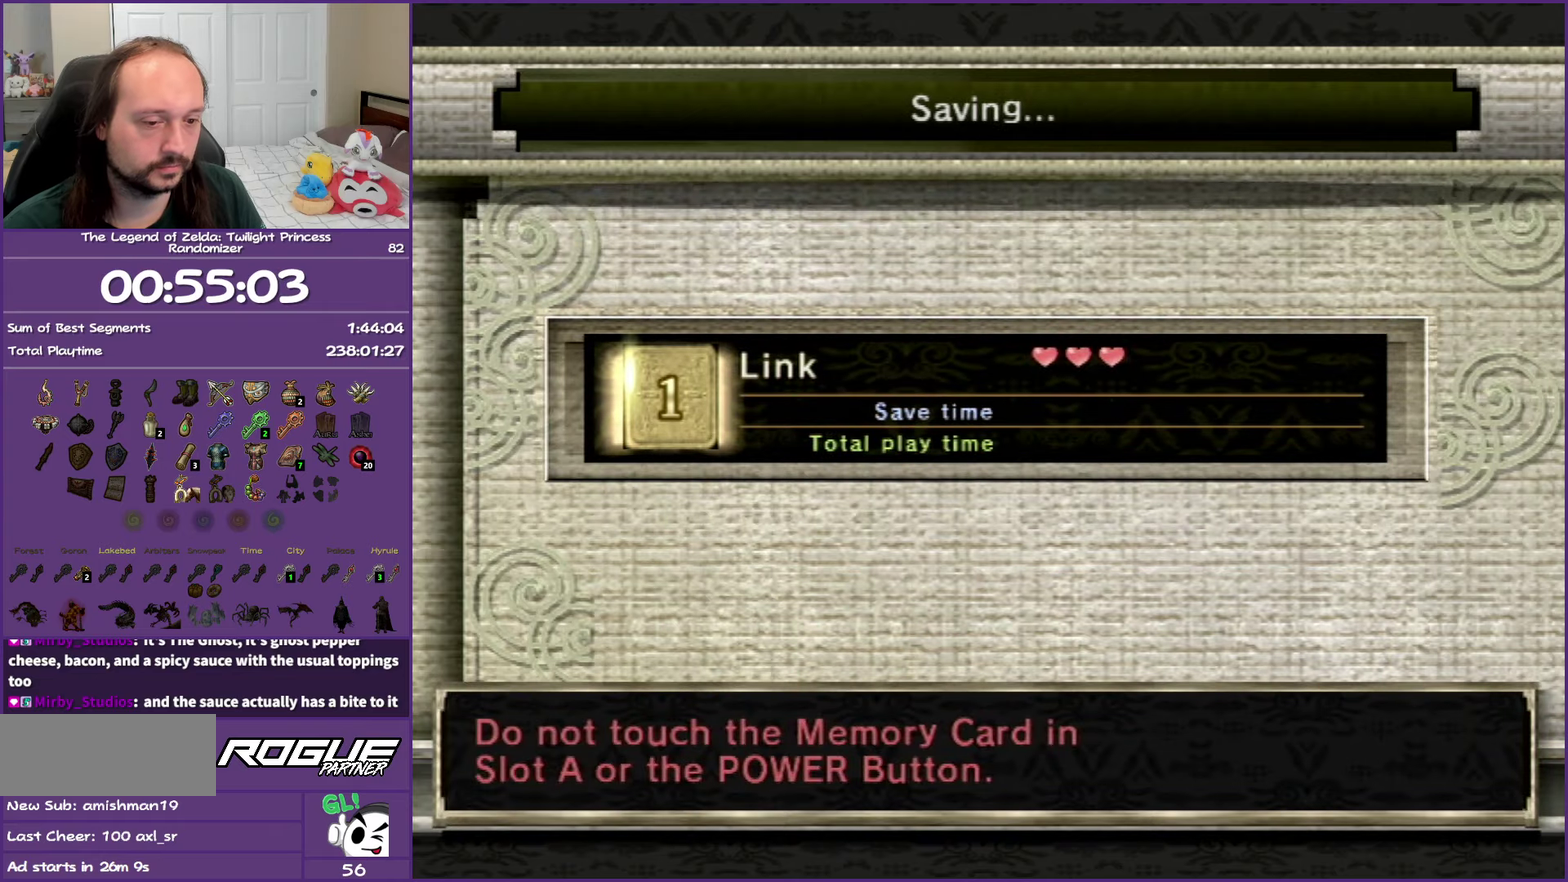
{"buttons": ["B", "START"], "left_stick": "center", "right_stick": "center", "events": []}
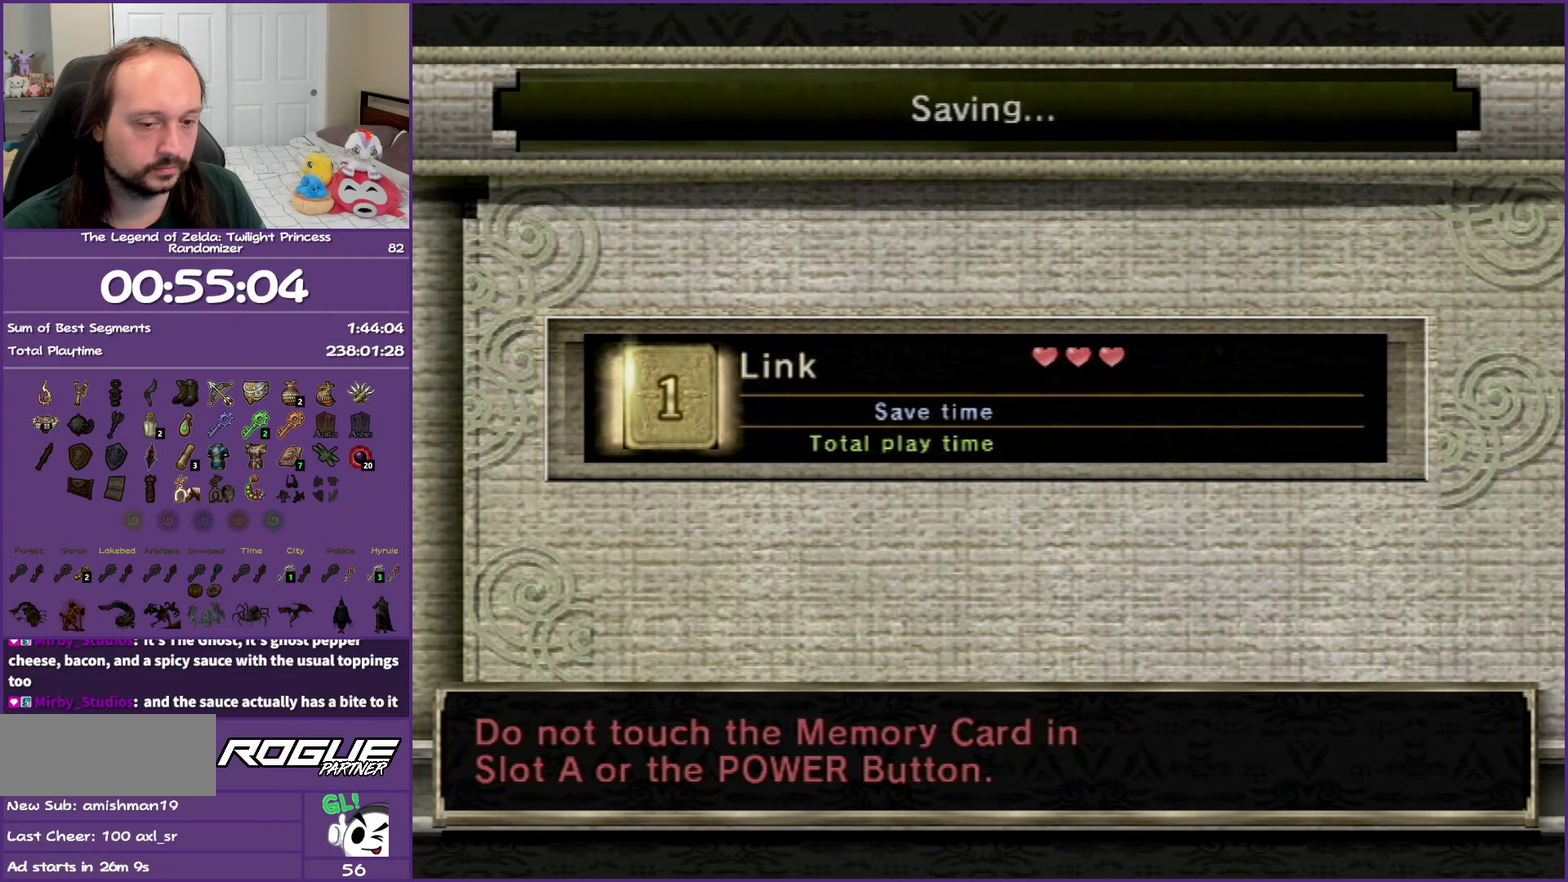
{"buttons": ["START"], "left_stick": "center", "right_stick": "center", "events": [[133, "B", "up"], [167, "START", "up"], [417, "START", "down"]]}
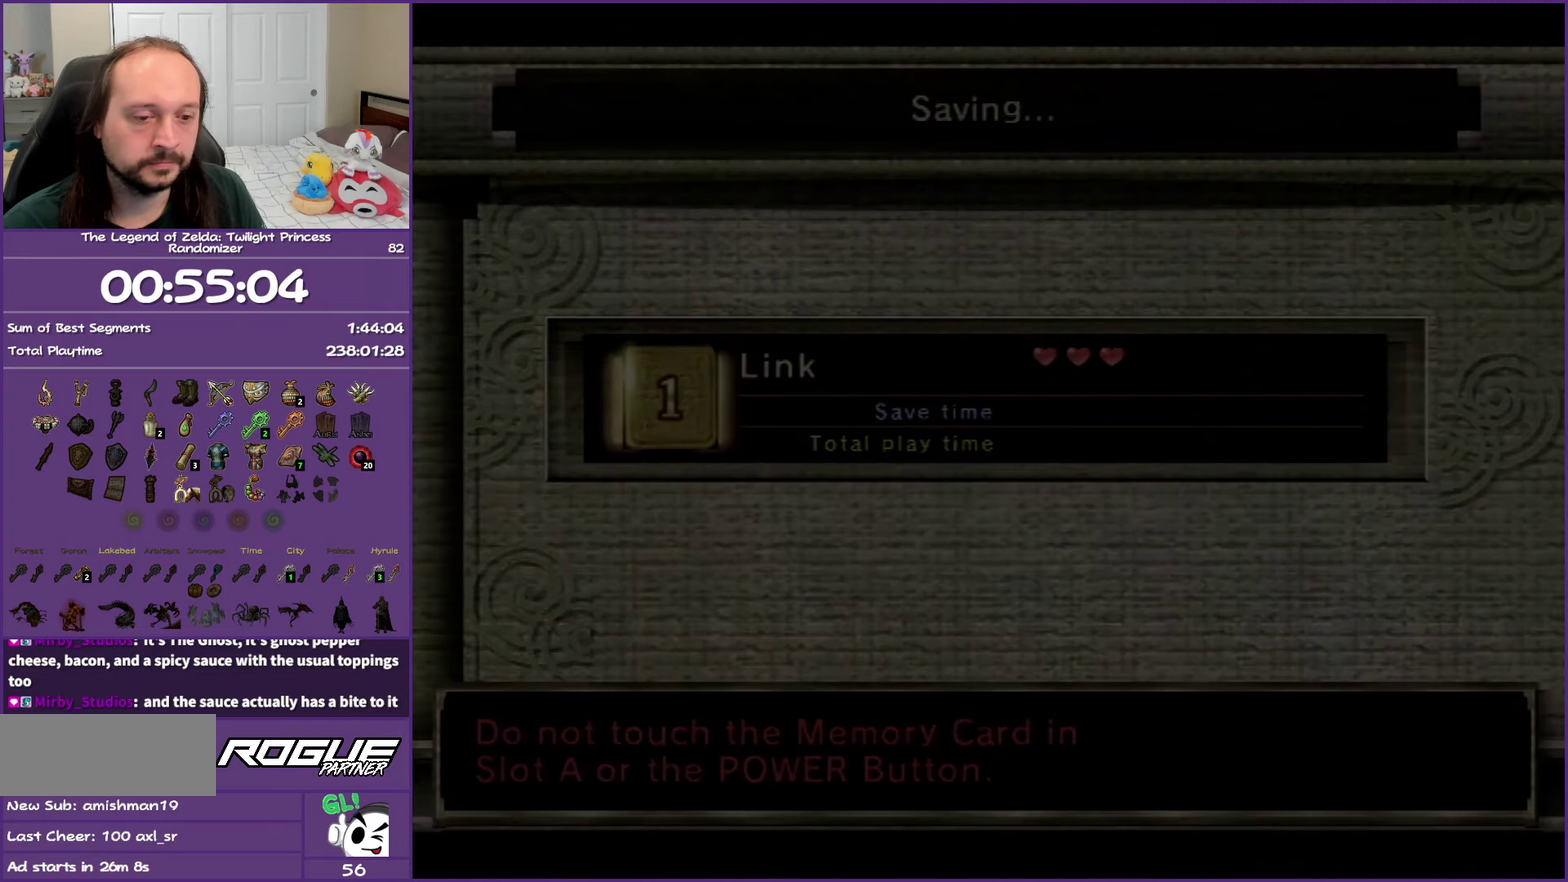
{"buttons": ["A"], "left_stick": "center", "right_stick": "center", "events": [[50, "A", "down"], [167, "A", "up"], [217, "START", "up"], [250, "A", "down"], [333, "A", "up"], [367, "START", "down"], [433, "A", "down"], [467, "START", "up"]]}
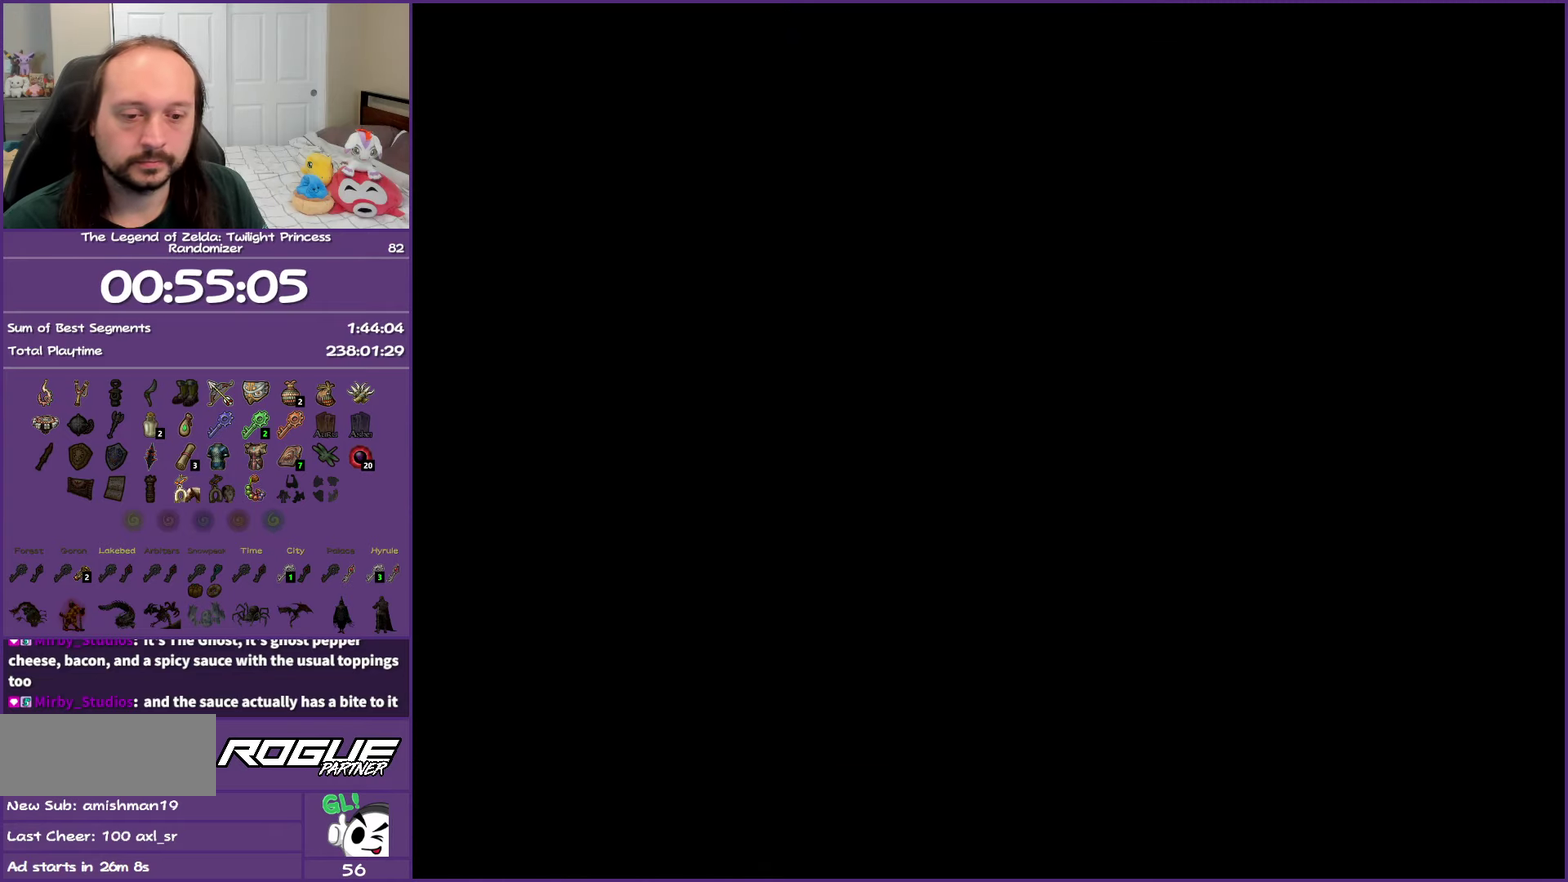
{"buttons": ["A"], "left_stick": "center", "right_stick": "center", "events": [[33, "A", "up"], [83, "START", "down"], [117, "A", "down"], [150, "START", "up"], [217, "A", "up"], [250, "START", "down"], [300, "A", "down"], [317, "START", "up"], [400, "A", "up"], [433, "START", "down"], [483, "A", "down"], [500, "START", "up"]]}
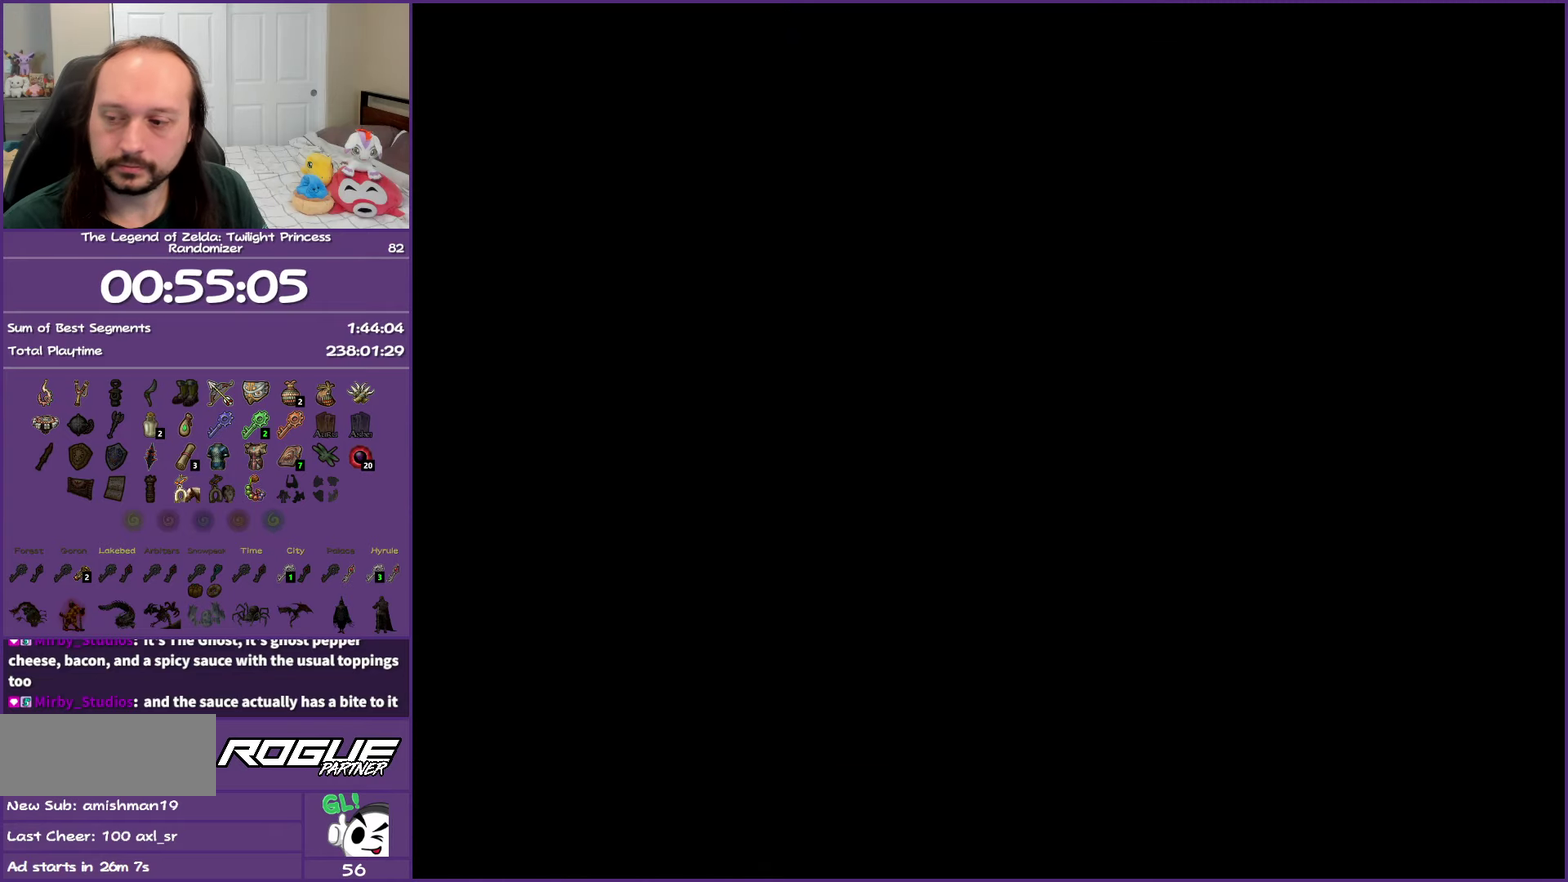
{"buttons": ["START"], "left_stick": "center", "right_stick": "center", "events": [[83, "A", "up"], [100, "START", "down"], [167, "A", "down"], [167, "START", "up"], [283, "A", "up"], [283, "START", "down"], [333, "START", "up"], [350, "A", "down"], [450, "START", "down"], [467, "A", "up"]]}
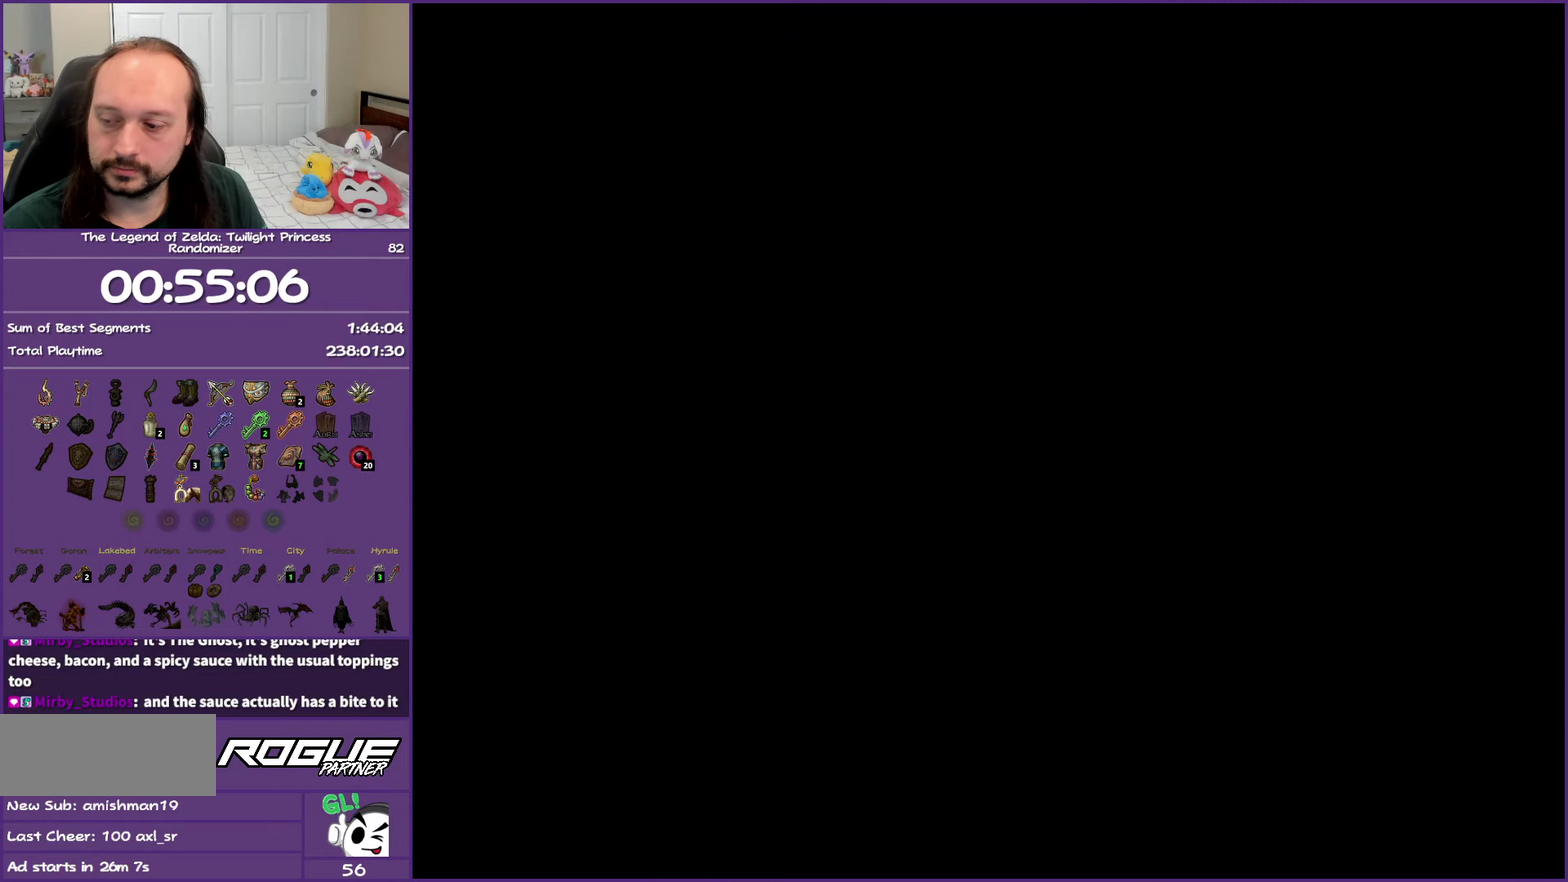
{"buttons": ["START"], "left_stick": "center", "right_stick": "center", "events": [[33, "START", "up"], [50, "A", "down"], [117, "START", "down"], [133, "A", "up"], [200, "START", "up"], [233, "A", "down"], [300, "A", "up"], [300, "START", "down"], [400, "START", "up"], [417, "A", "down"], [467, "START", "down"], [500, "A", "up"]]}
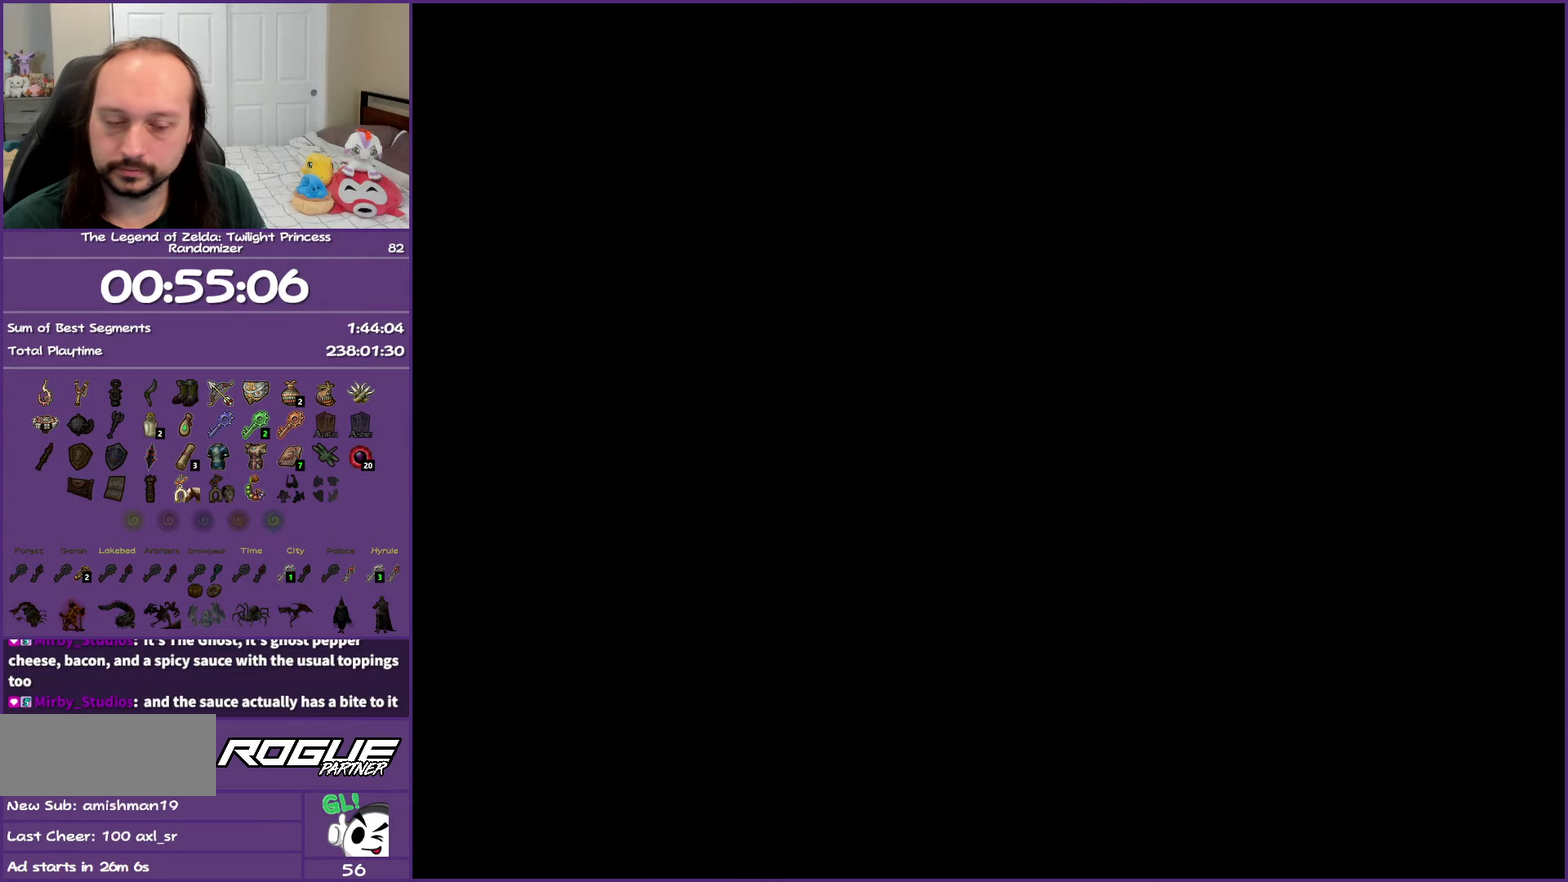
{"buttons": ["A", "START"], "left_stick": "center", "right_stick": "center", "events": [[50, "START", "up"], [100, "A", "down"], [150, "START", "down"], [183, "A", "up"], [233, "START", "up"], [300, "A", "down"], [317, "START", "down"], [383, "A", "up"], [417, "START", "up"], [483, "A", "down"], [500, "START", "down"]]}
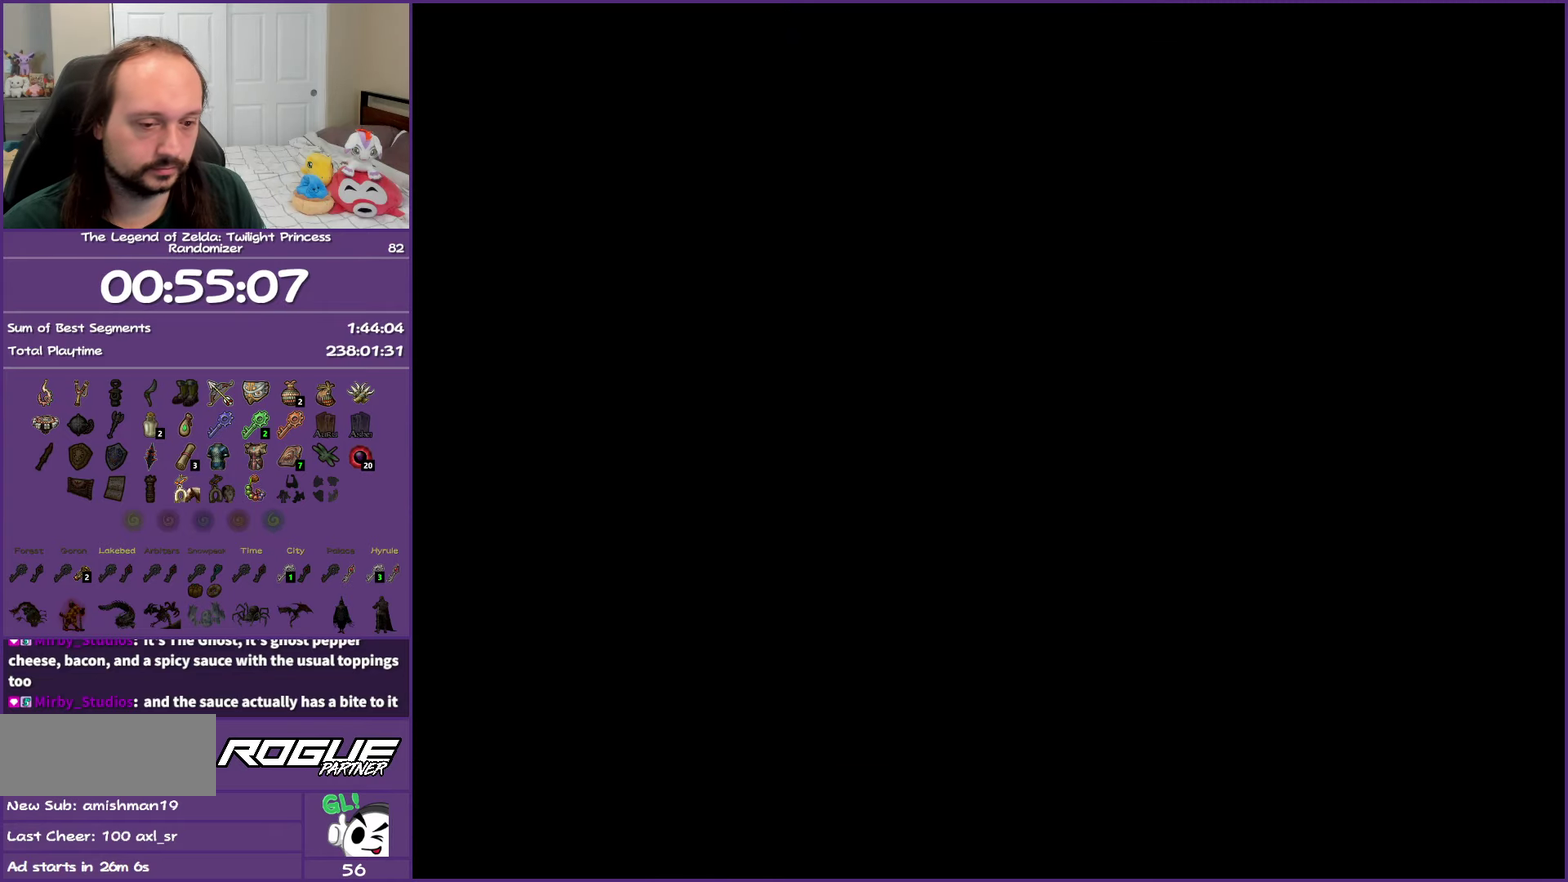
{"buttons": [], "left_stick": "center", "right_stick": "center", "events": [[83, "A", "up"], [100, "START", "up"], [200, "A", "down"], [200, "START", "down"], [300, "A", "up"], [367, "A", "down"], [417, "START", "up"], [467, "A", "up"]]}